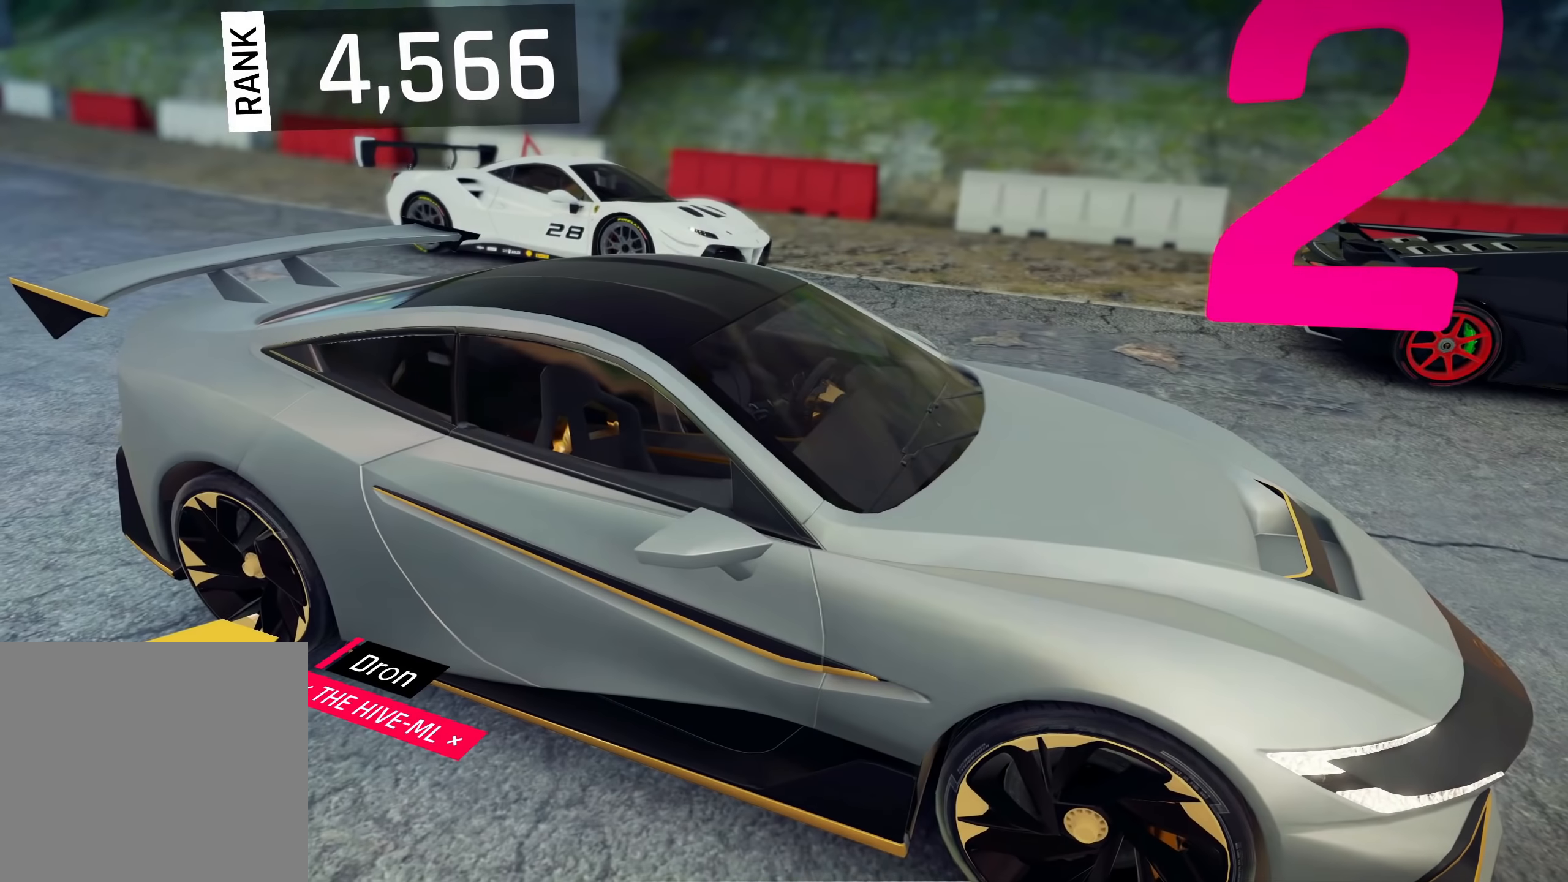
Gameplay with a controller (PlayStation layout); each line is a JSON object with the inputs held at the frame after it. "events" lists button and stick changes between this image and that frame as [ms after this image, input, new state], when the widget could be followed in between.
{"buttons": [], "left_stick": "center", "right_stick": "up", "events": []}
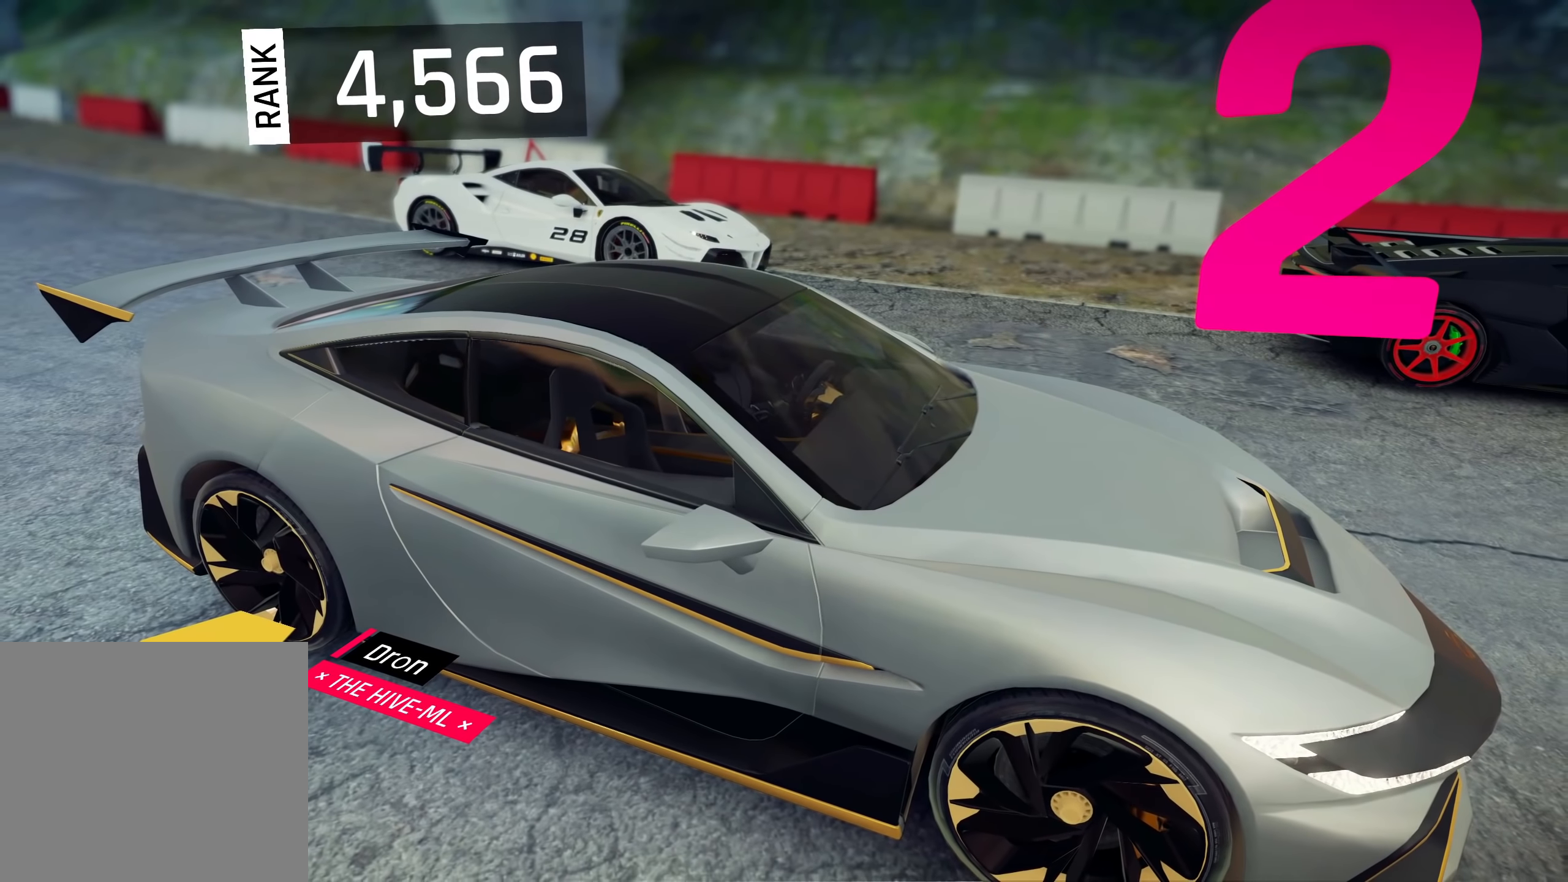
{"buttons": [], "left_stick": "center", "right_stick": "up", "events": []}
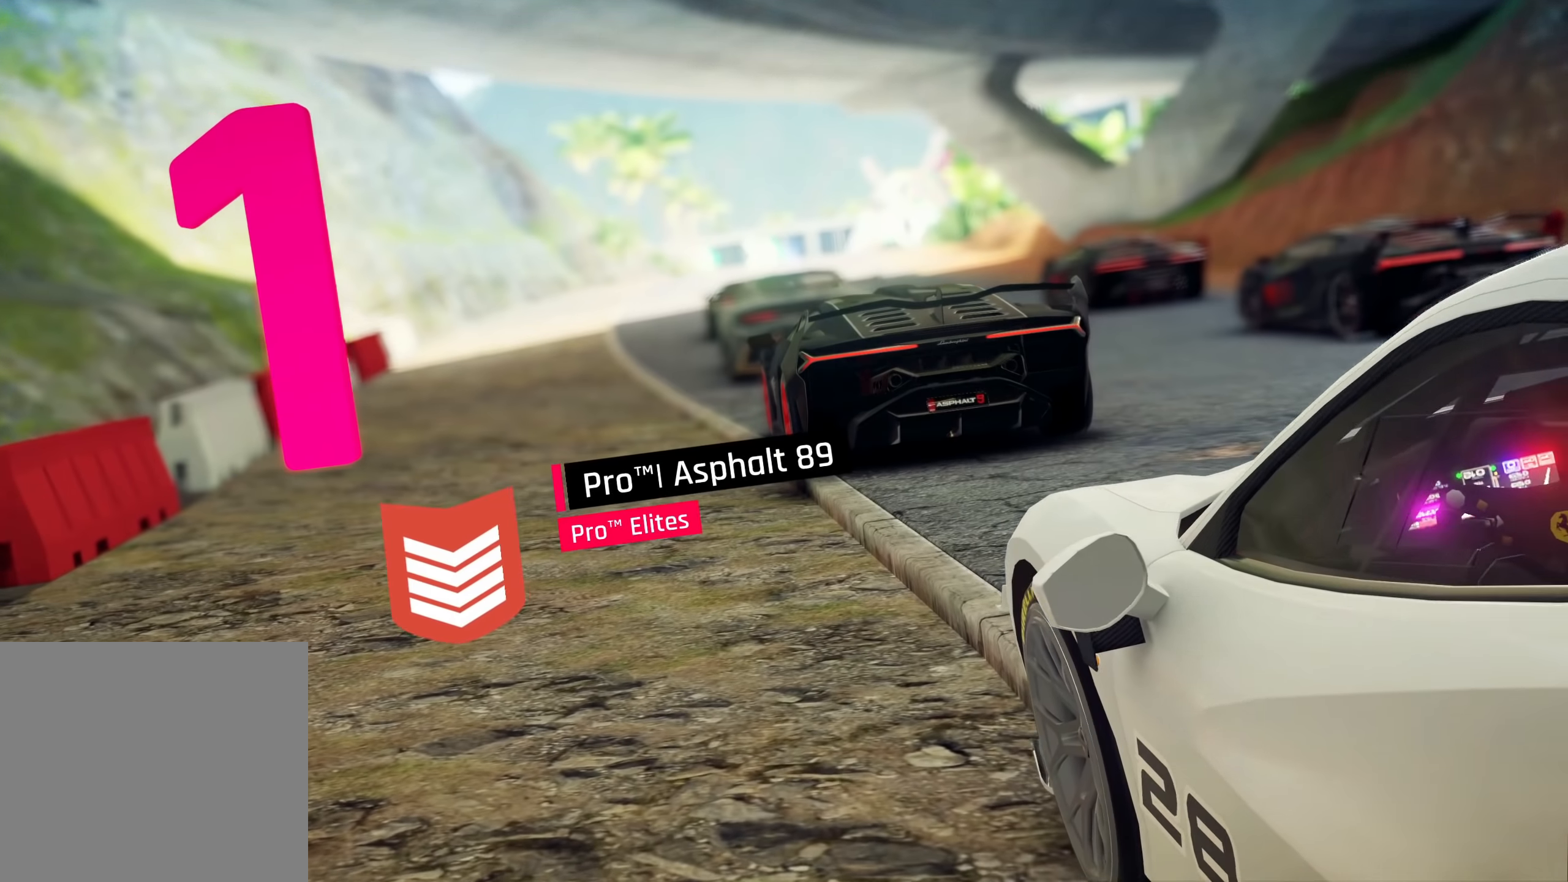
{"buttons": [], "left_stick": "center", "right_stick": "up", "events": []}
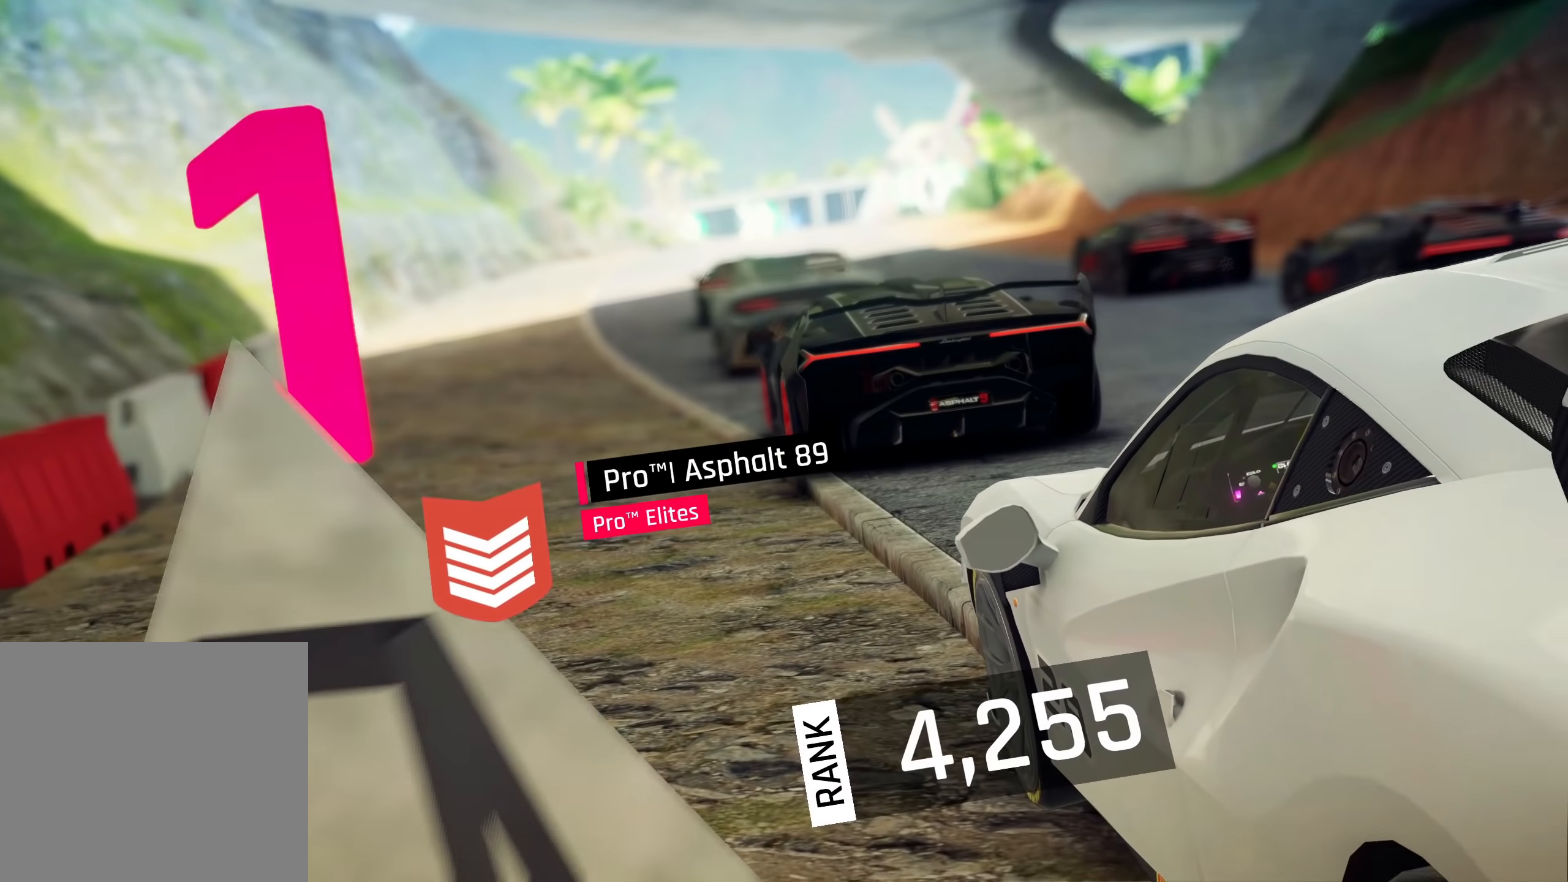
{"buttons": [], "left_stick": "center", "right_stick": "up", "events": []}
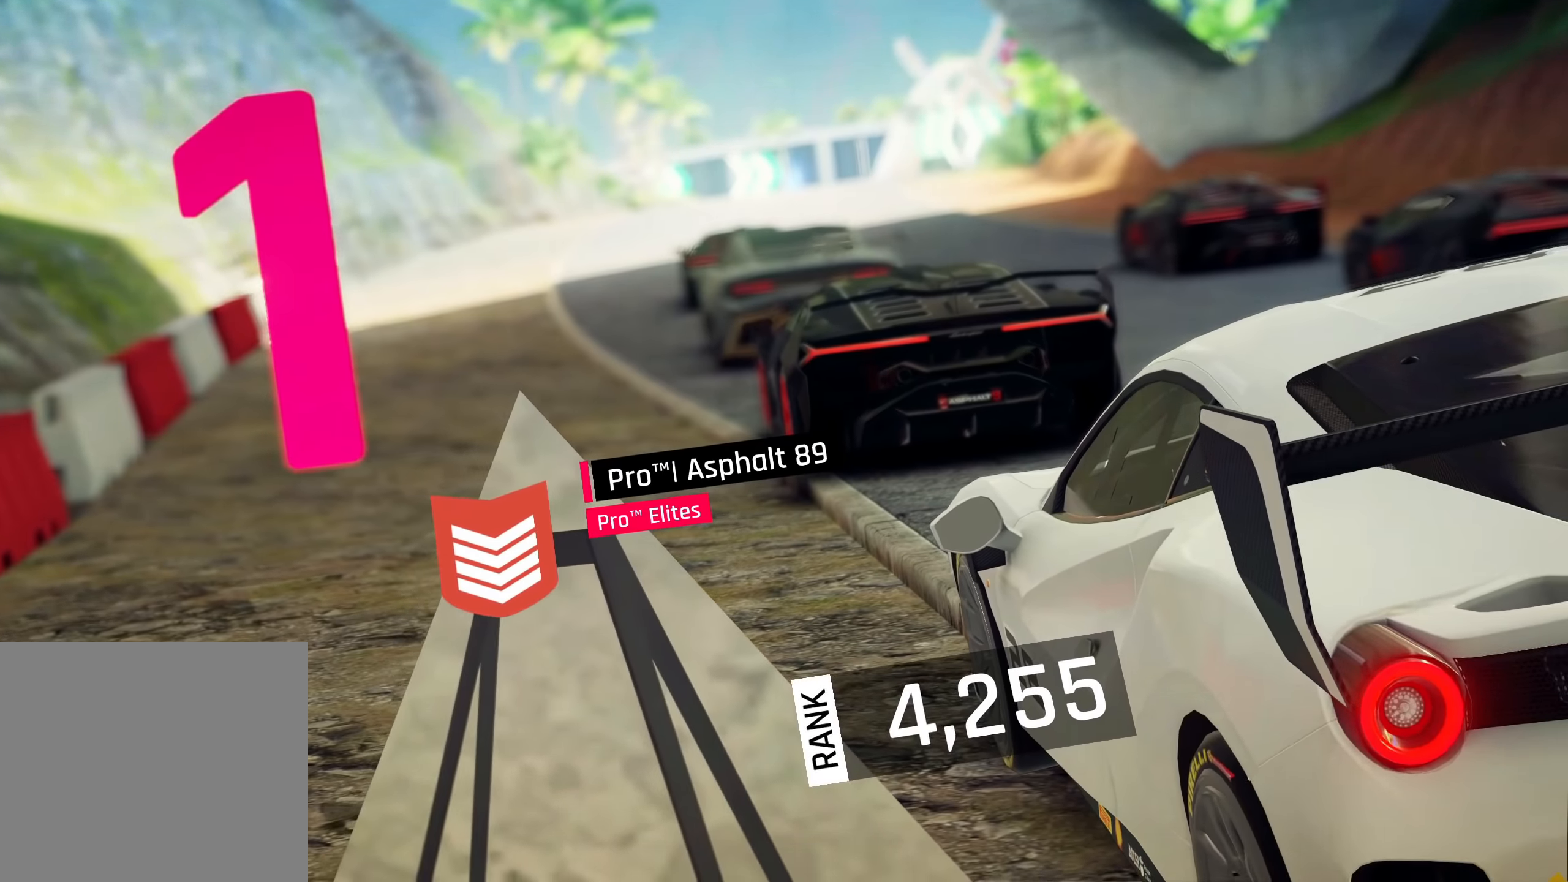
{"buttons": [], "left_stick": "center", "right_stick": "up", "events": []}
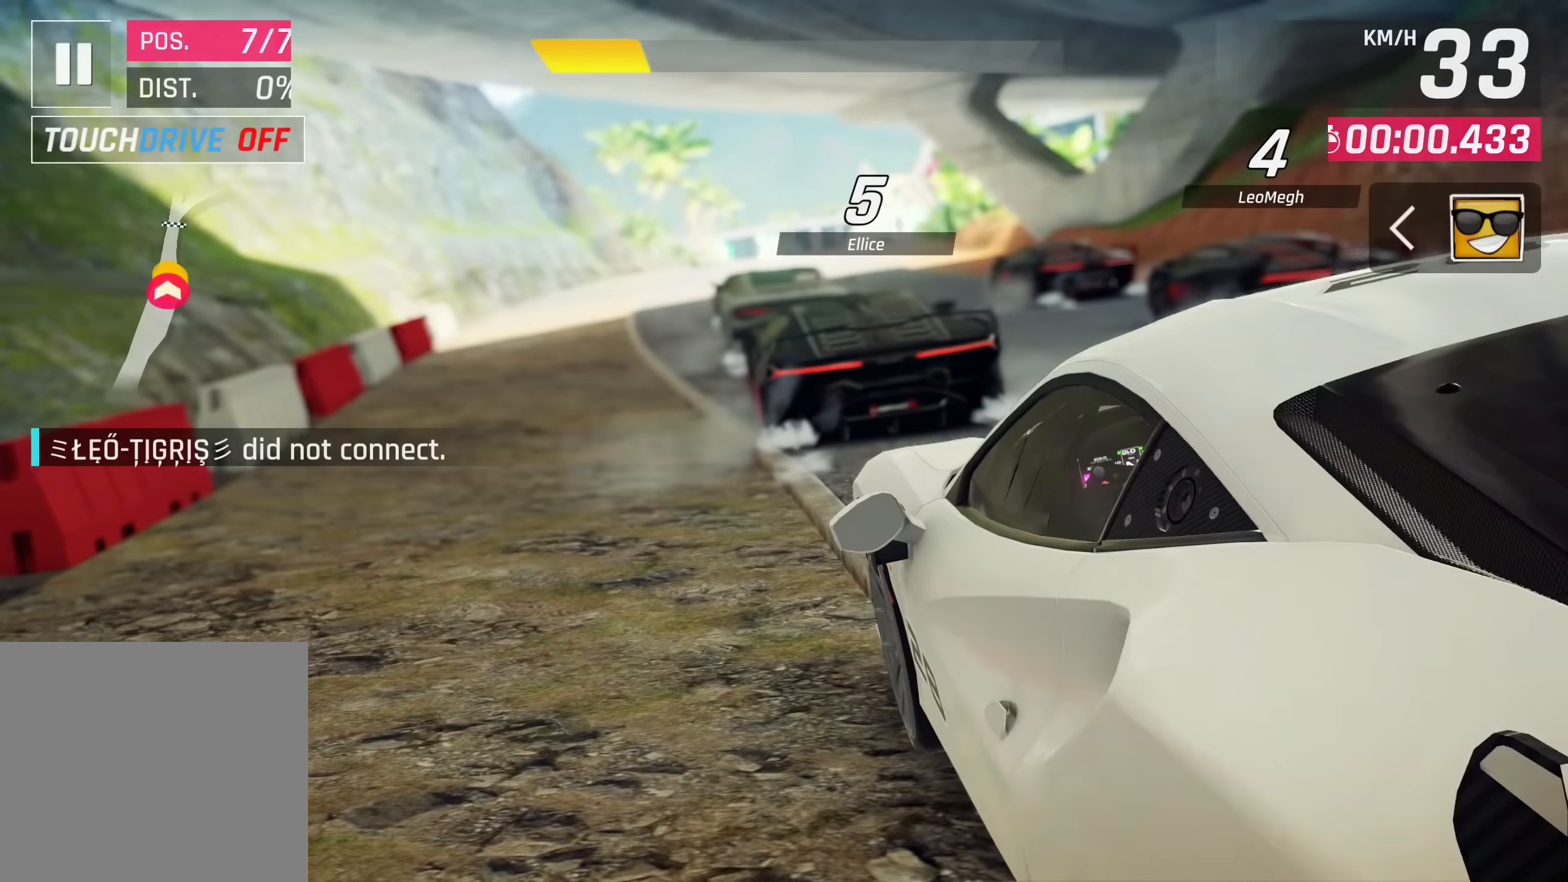
{"buttons": [], "left_stick": "center", "right_stick": "up", "events": []}
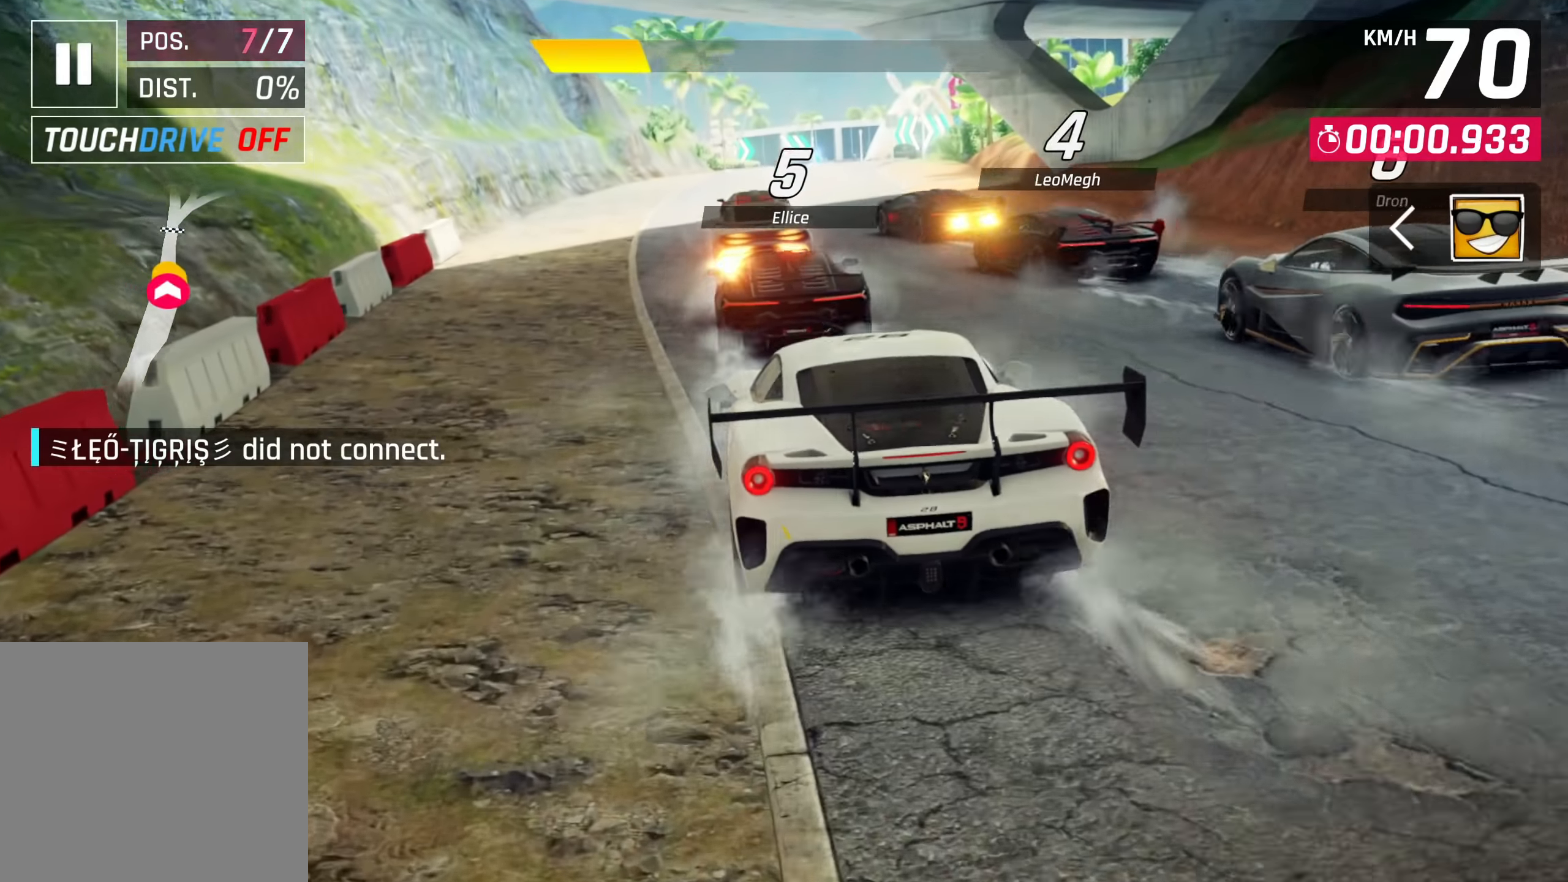
{"buttons": [], "left_stick": "center", "right_stick": "up", "events": []}
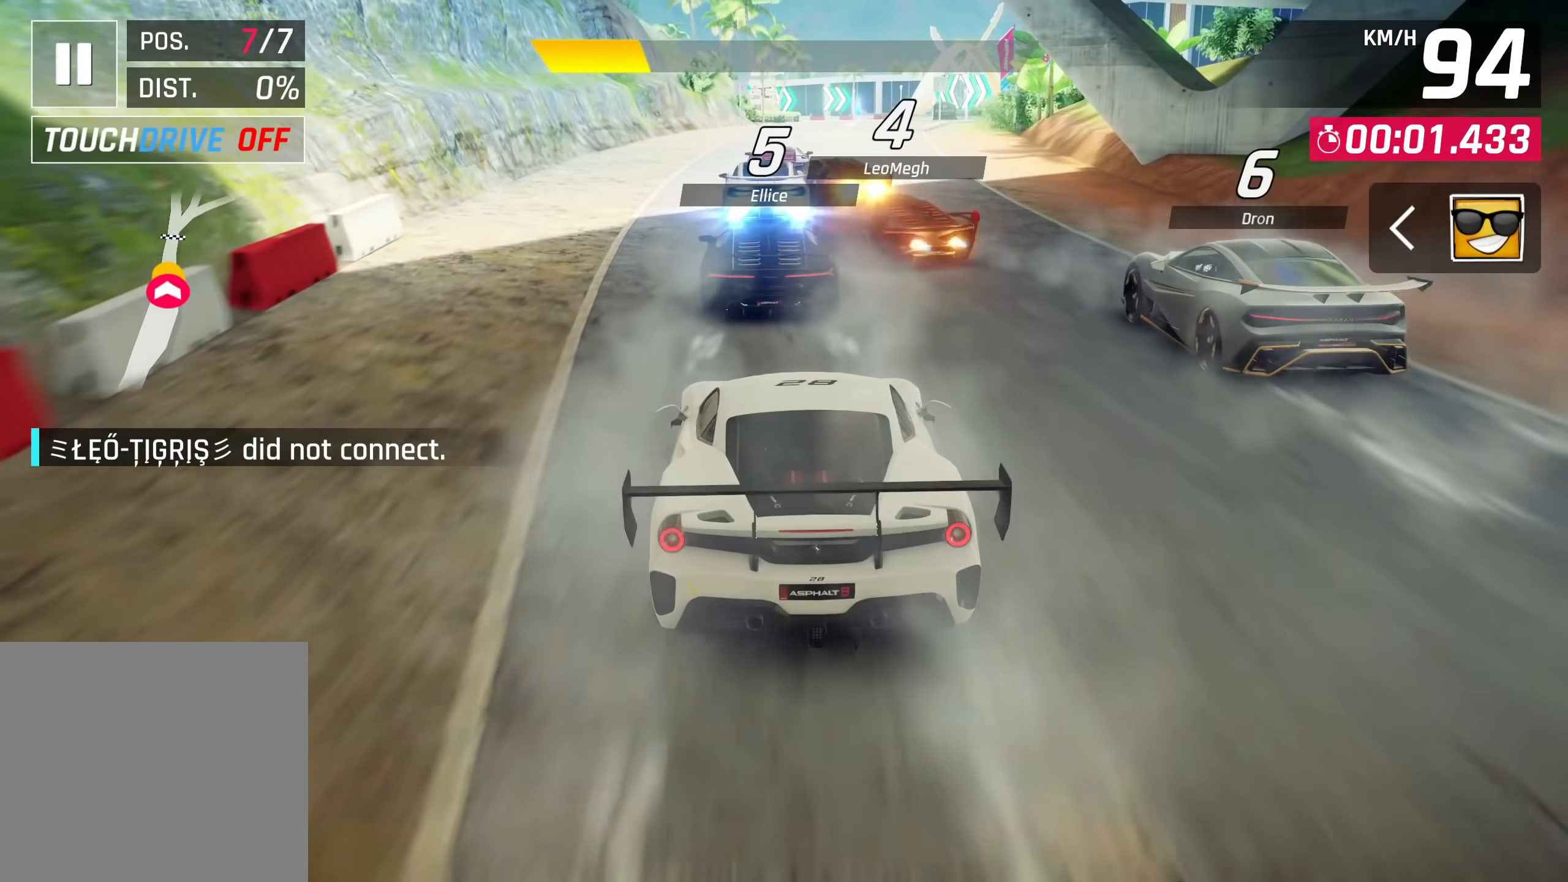
{"buttons": [], "left_stick": "center", "right_stick": "up", "events": []}
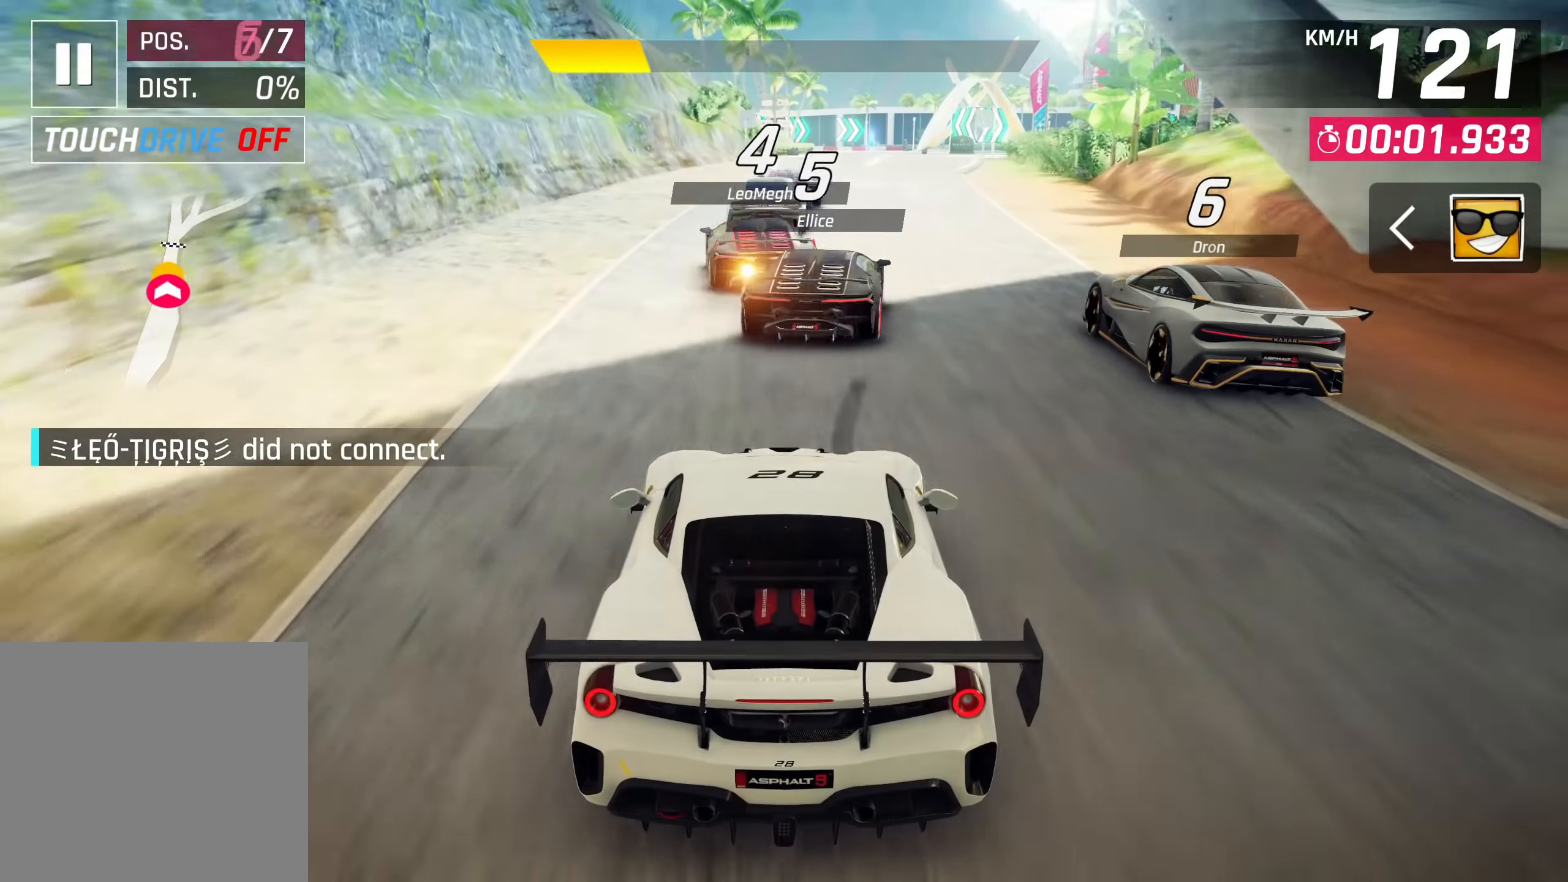
{"buttons": [], "left_stick": "center", "right_stick": "up", "events": []}
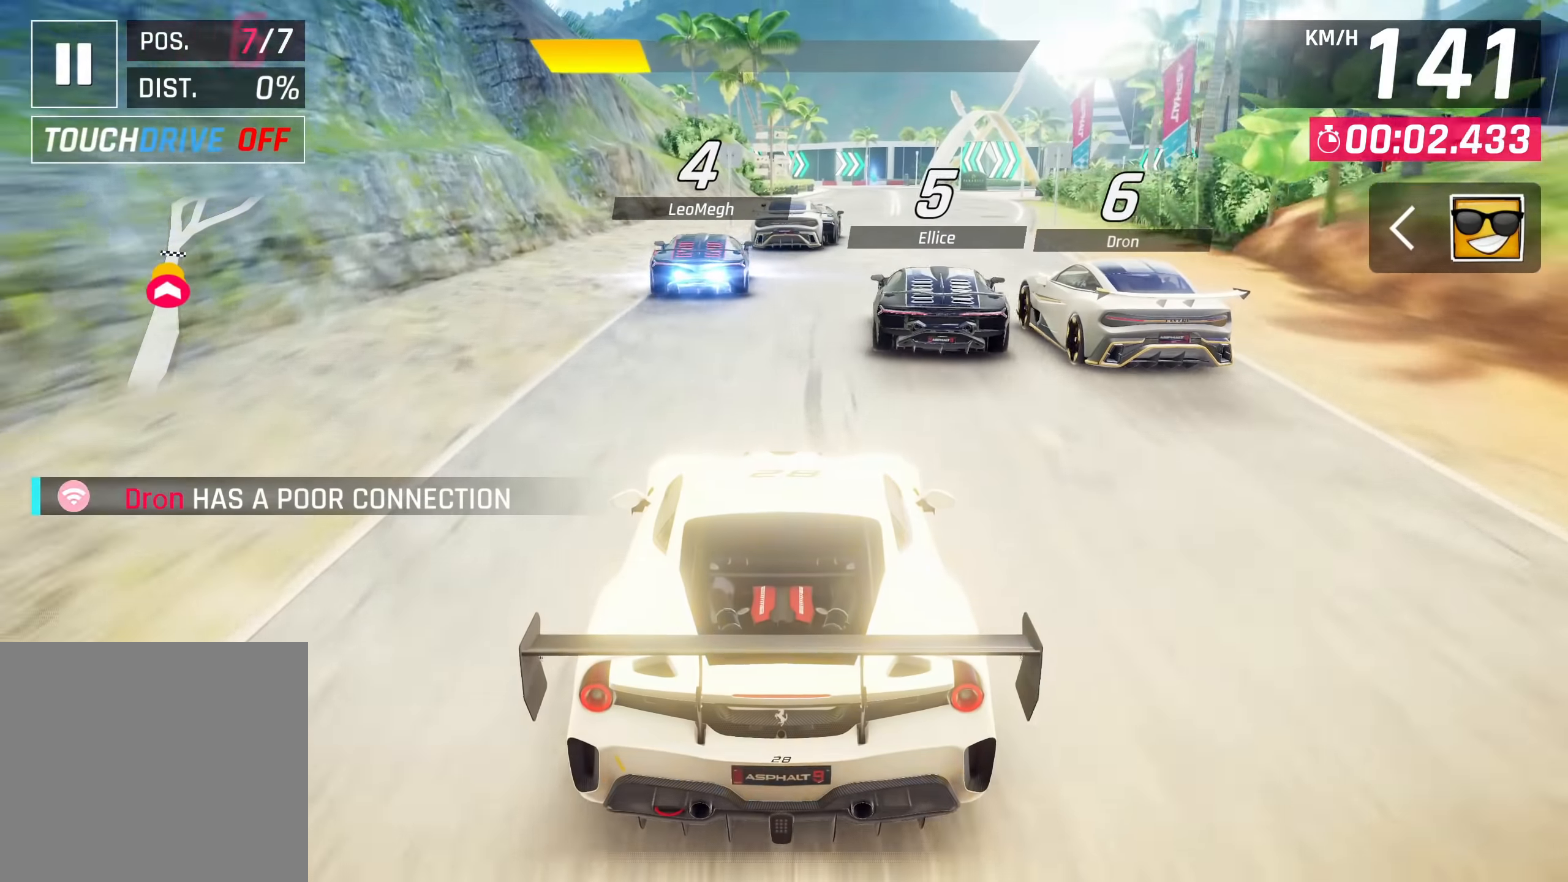
{"buttons": [], "left_stick": "center", "right_stick": "up", "events": []}
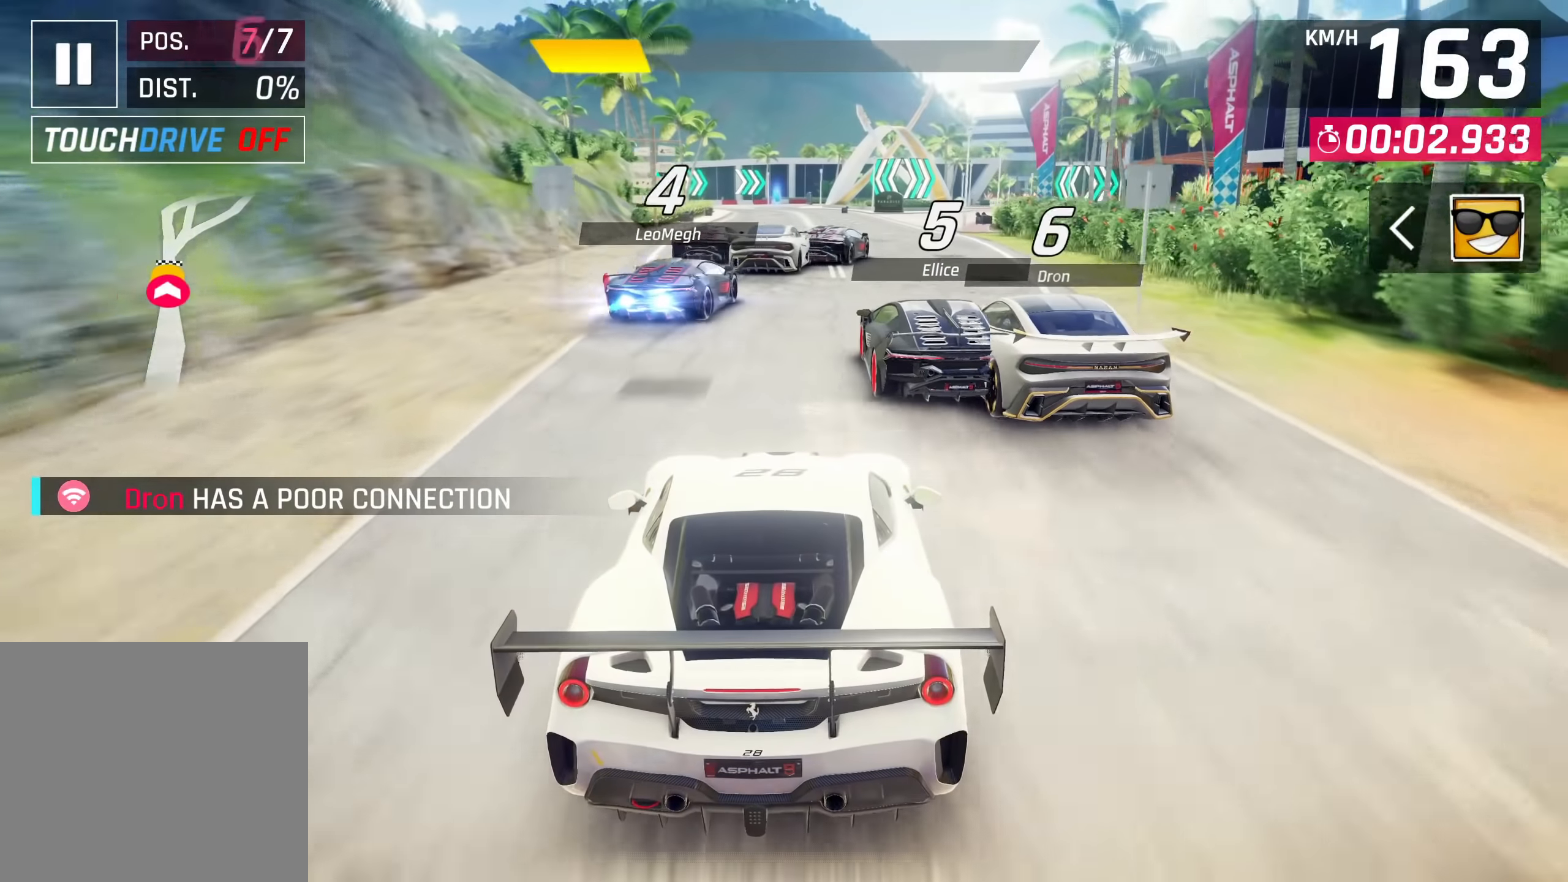
{"buttons": [], "left_stick": "center", "right_stick": "up", "events": []}
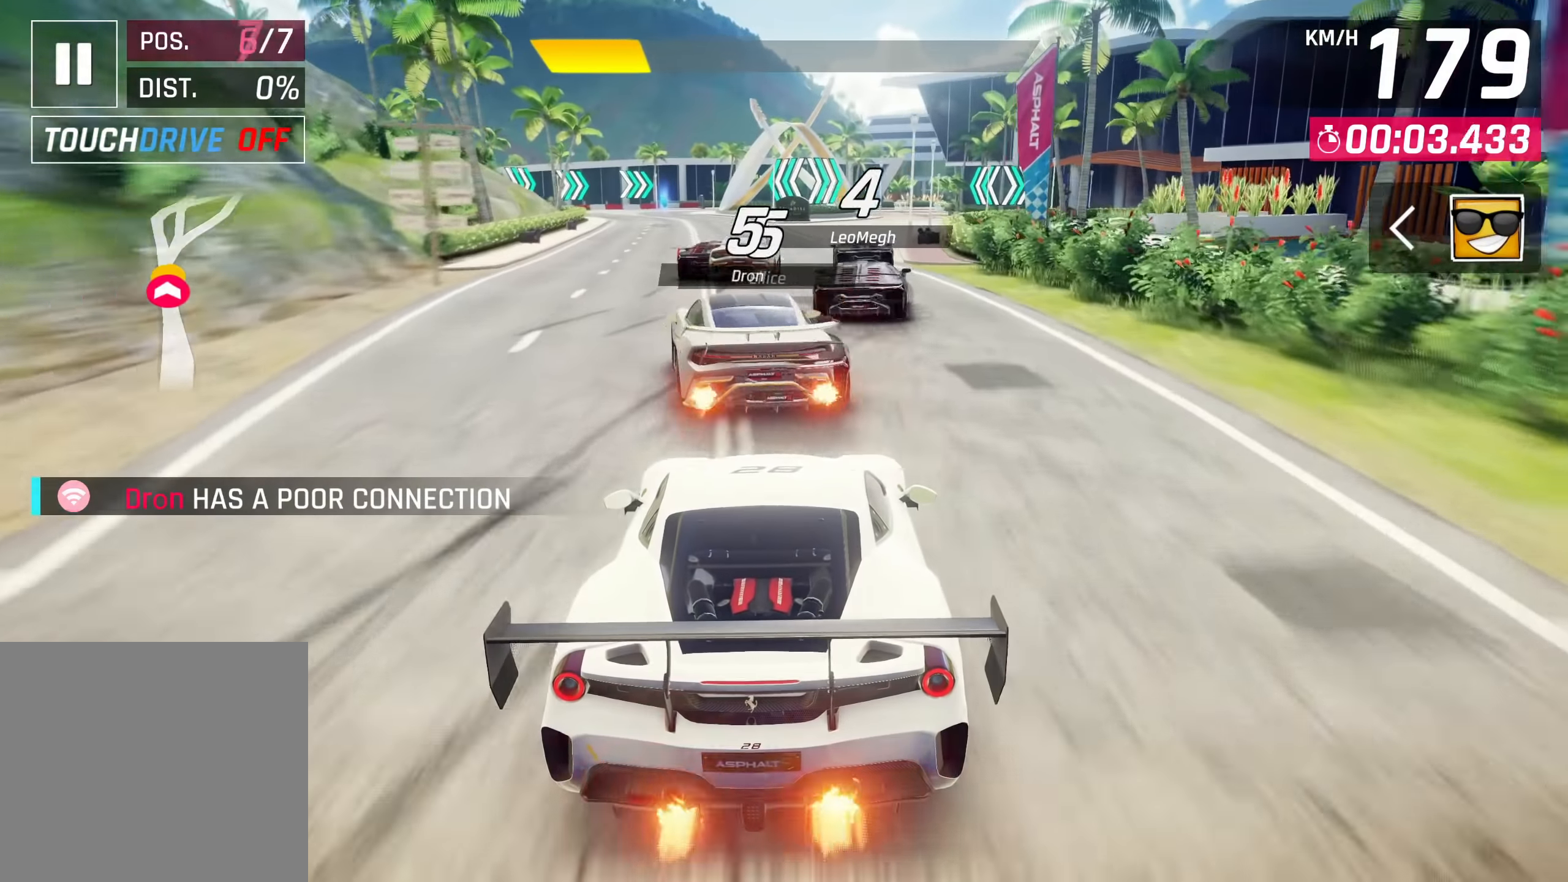
{"buttons": [], "left_stick": "center", "right_stick": "up", "events": []}
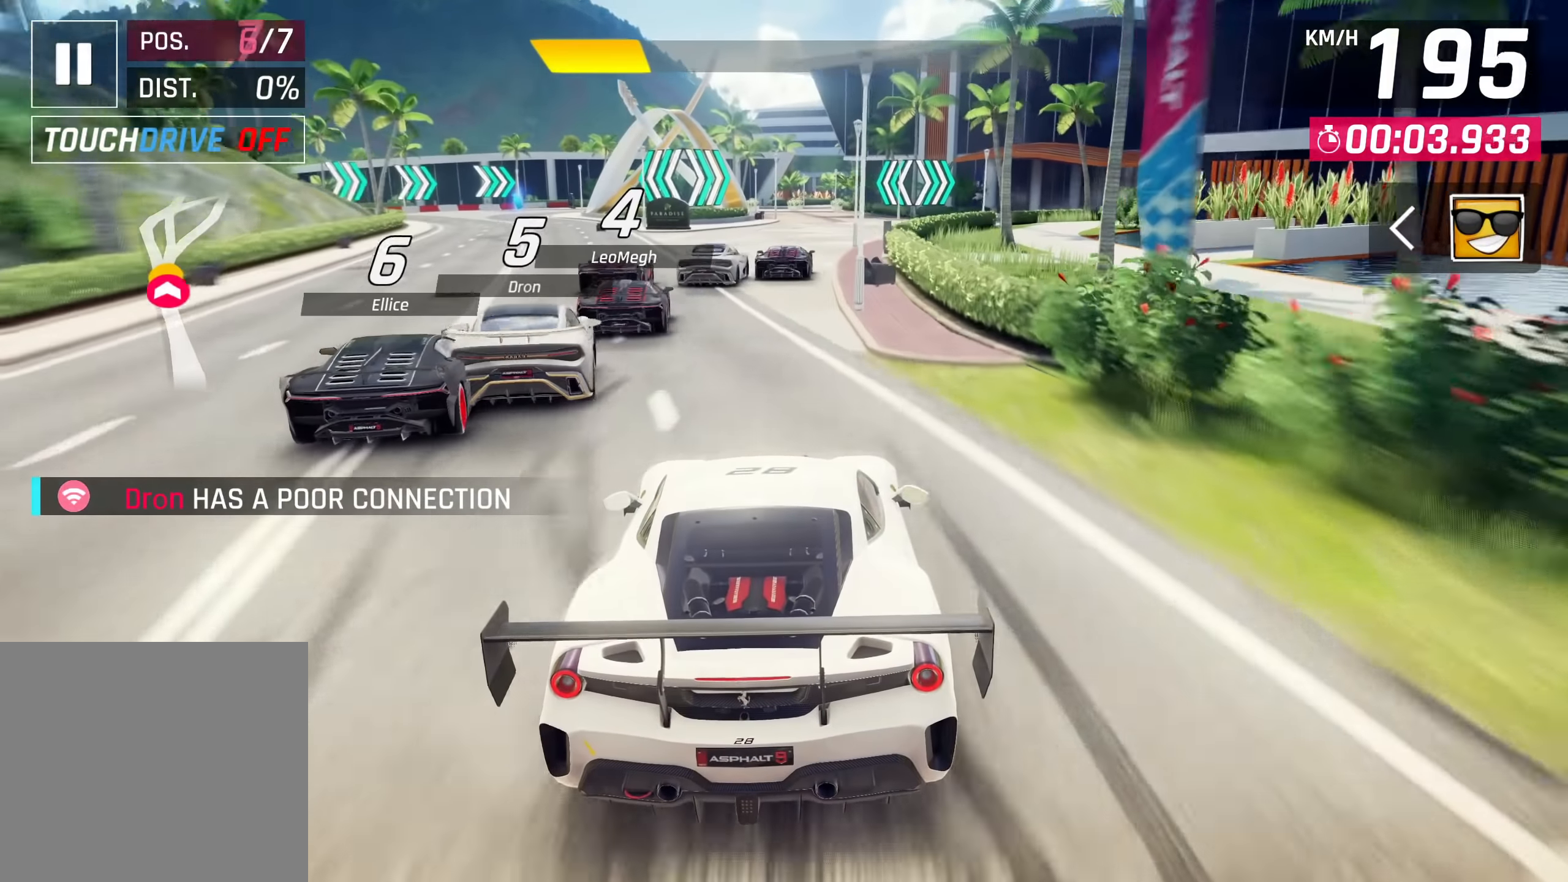
{"buttons": [], "left_stick": "center", "right_stick": "up", "events": []}
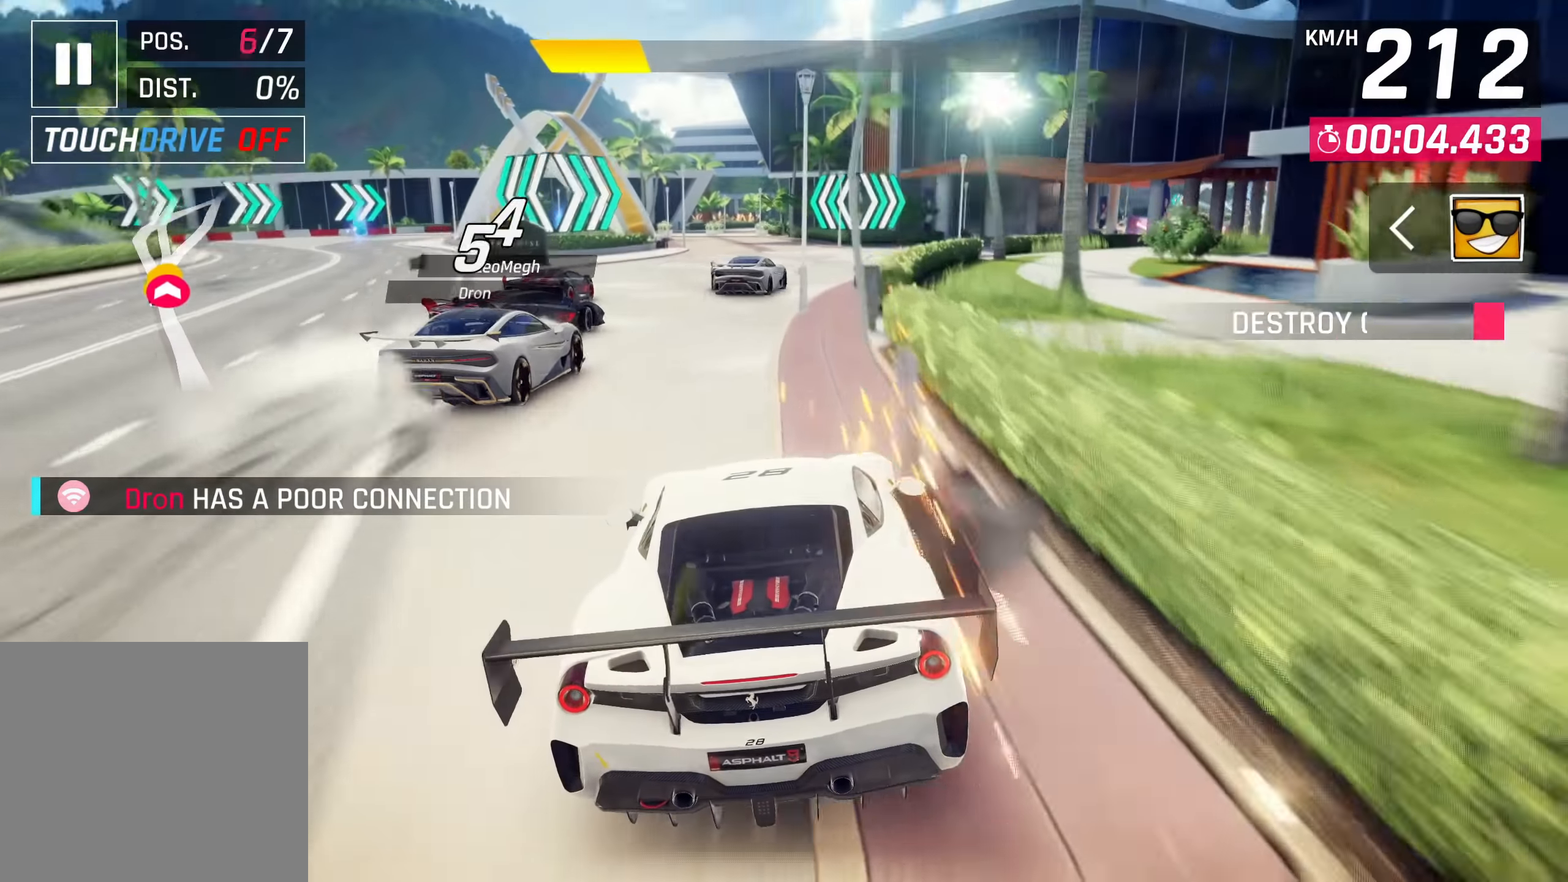
{"buttons": [], "left_stick": "center", "right_stick": "up", "events": []}
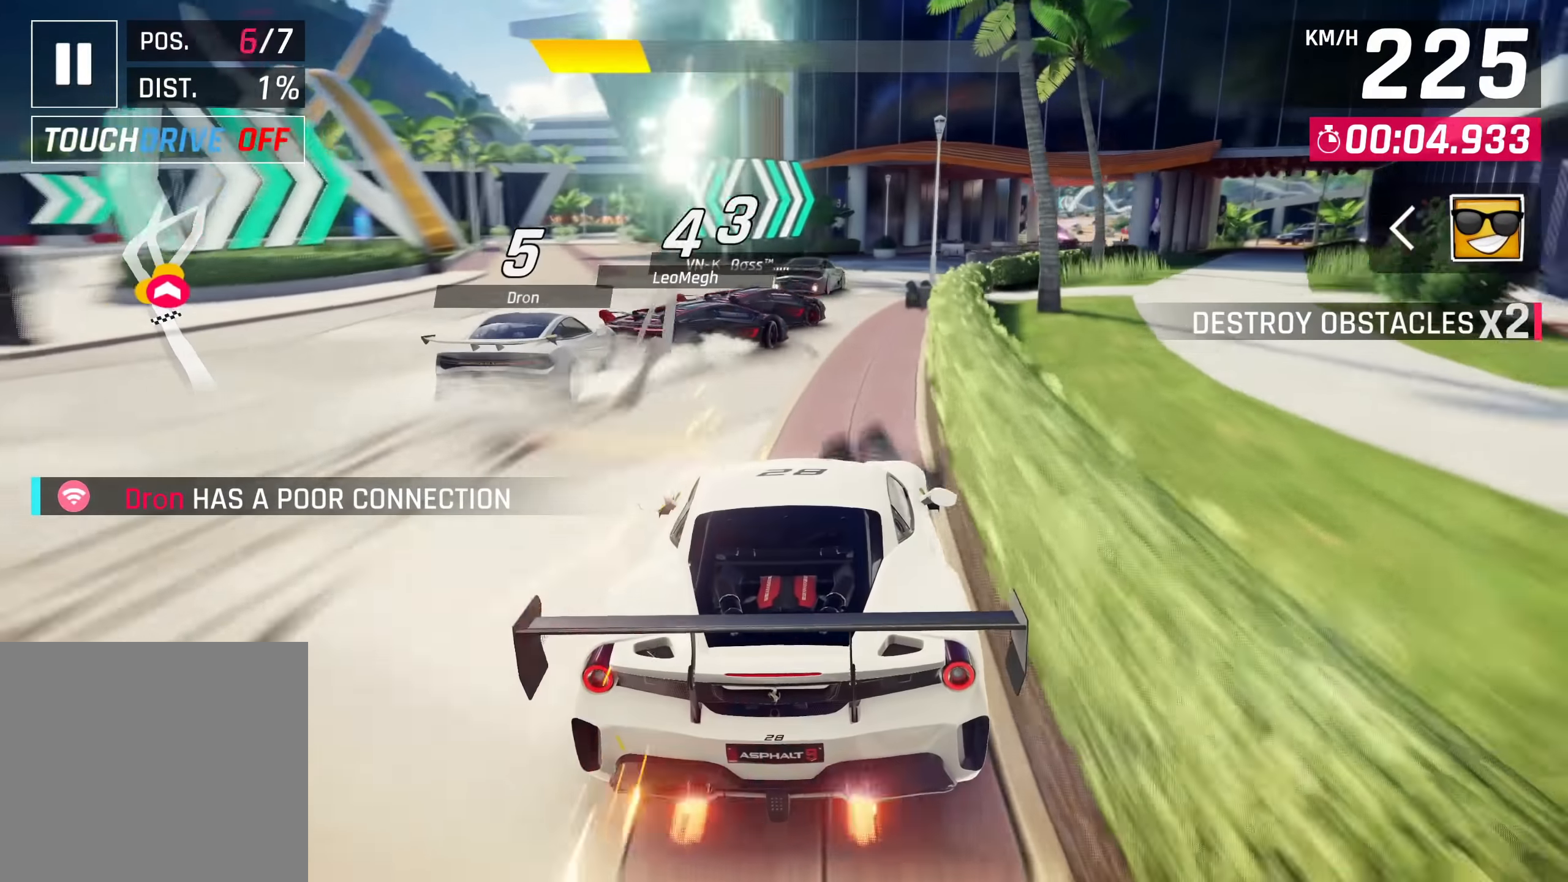
{"buttons": [], "left_stick": "center", "right_stick": "up", "events": []}
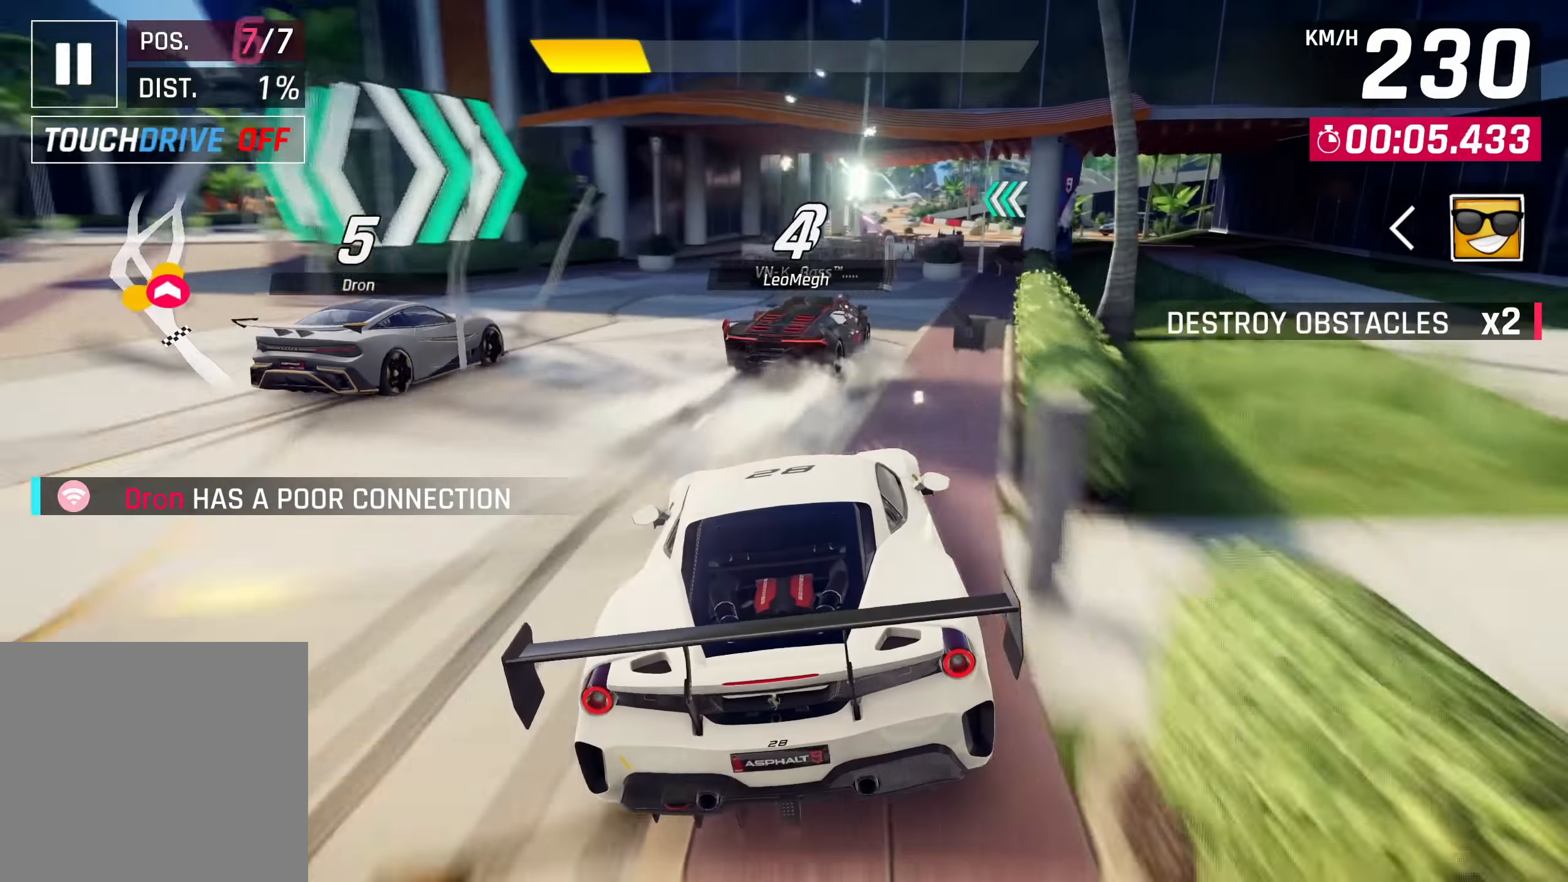
{"buttons": [], "left_stick": "center", "right_stick": "up", "events": []}
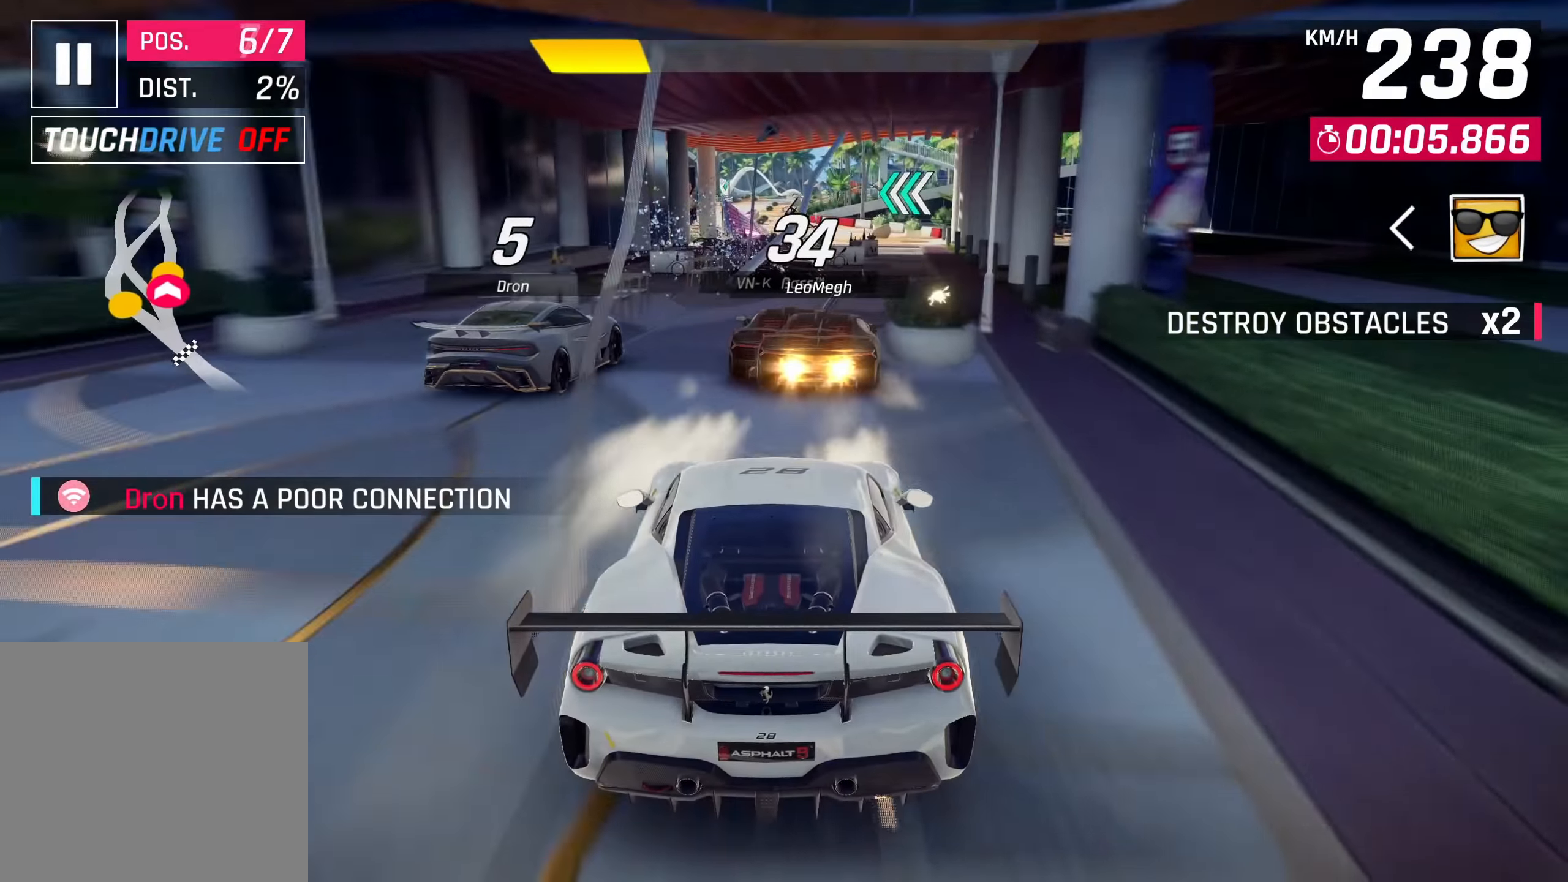
{"buttons": [], "left_stick": "center", "right_stick": "up", "events": []}
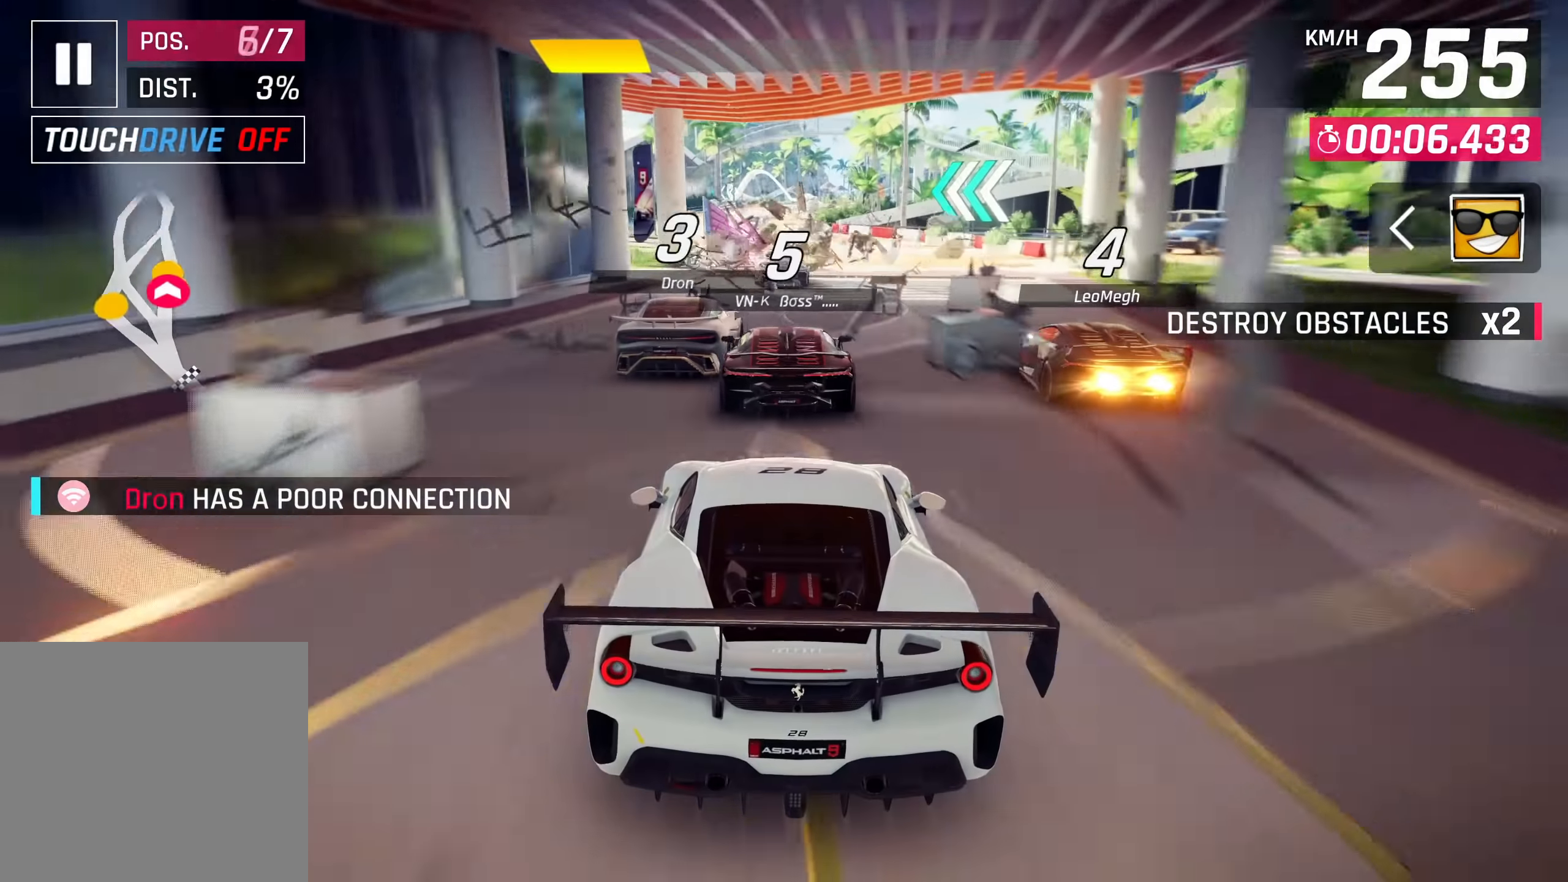
{"buttons": [], "left_stick": "center", "right_stick": "up", "events": []}
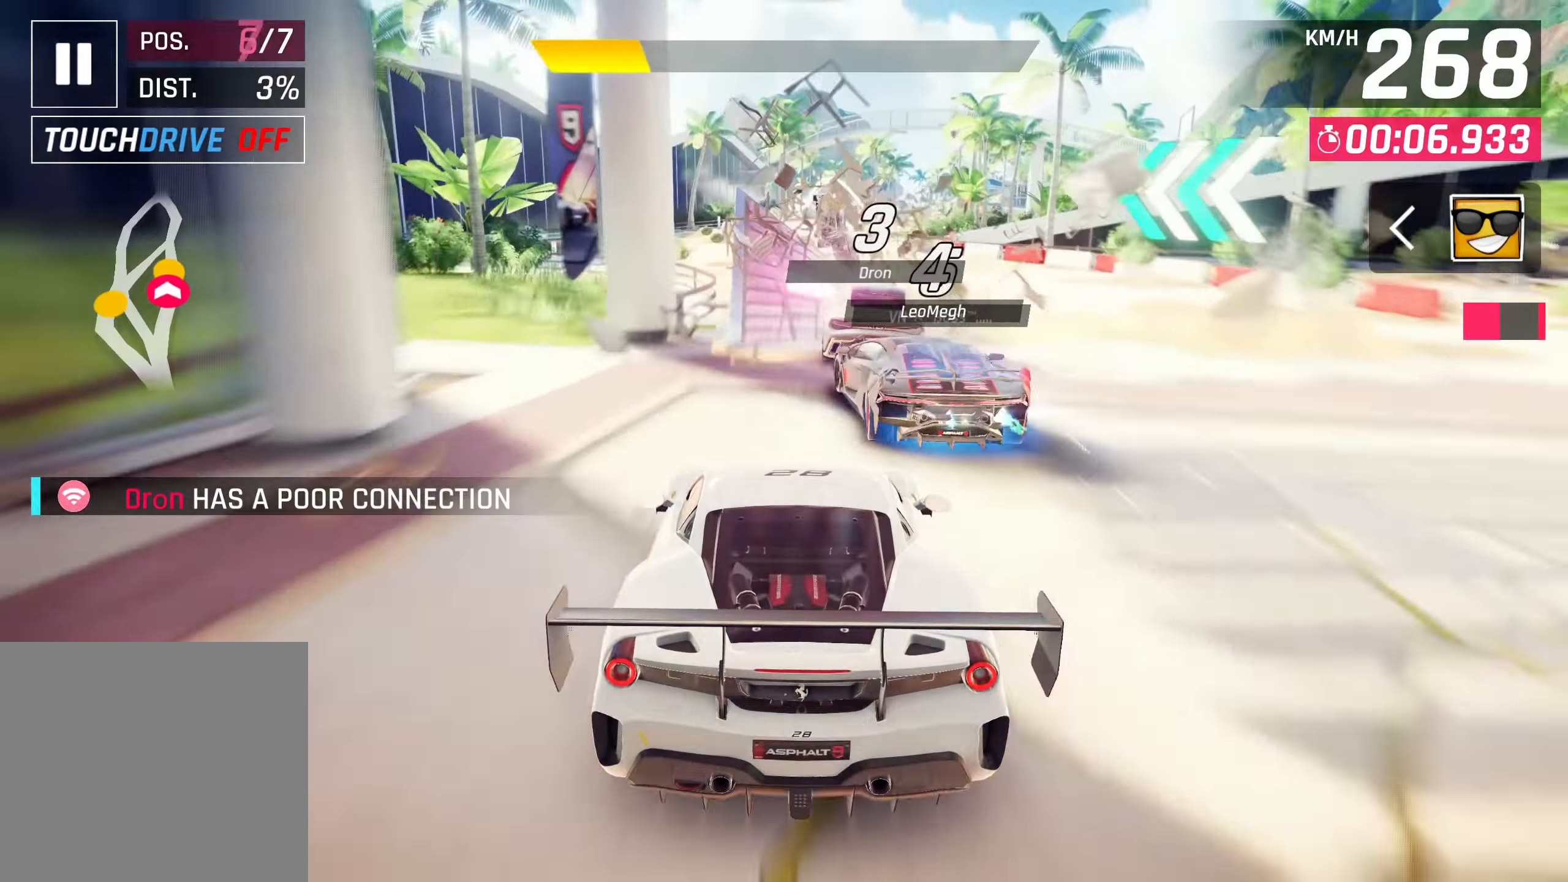
{"buttons": [], "left_stick": "center", "right_stick": "up", "events": []}
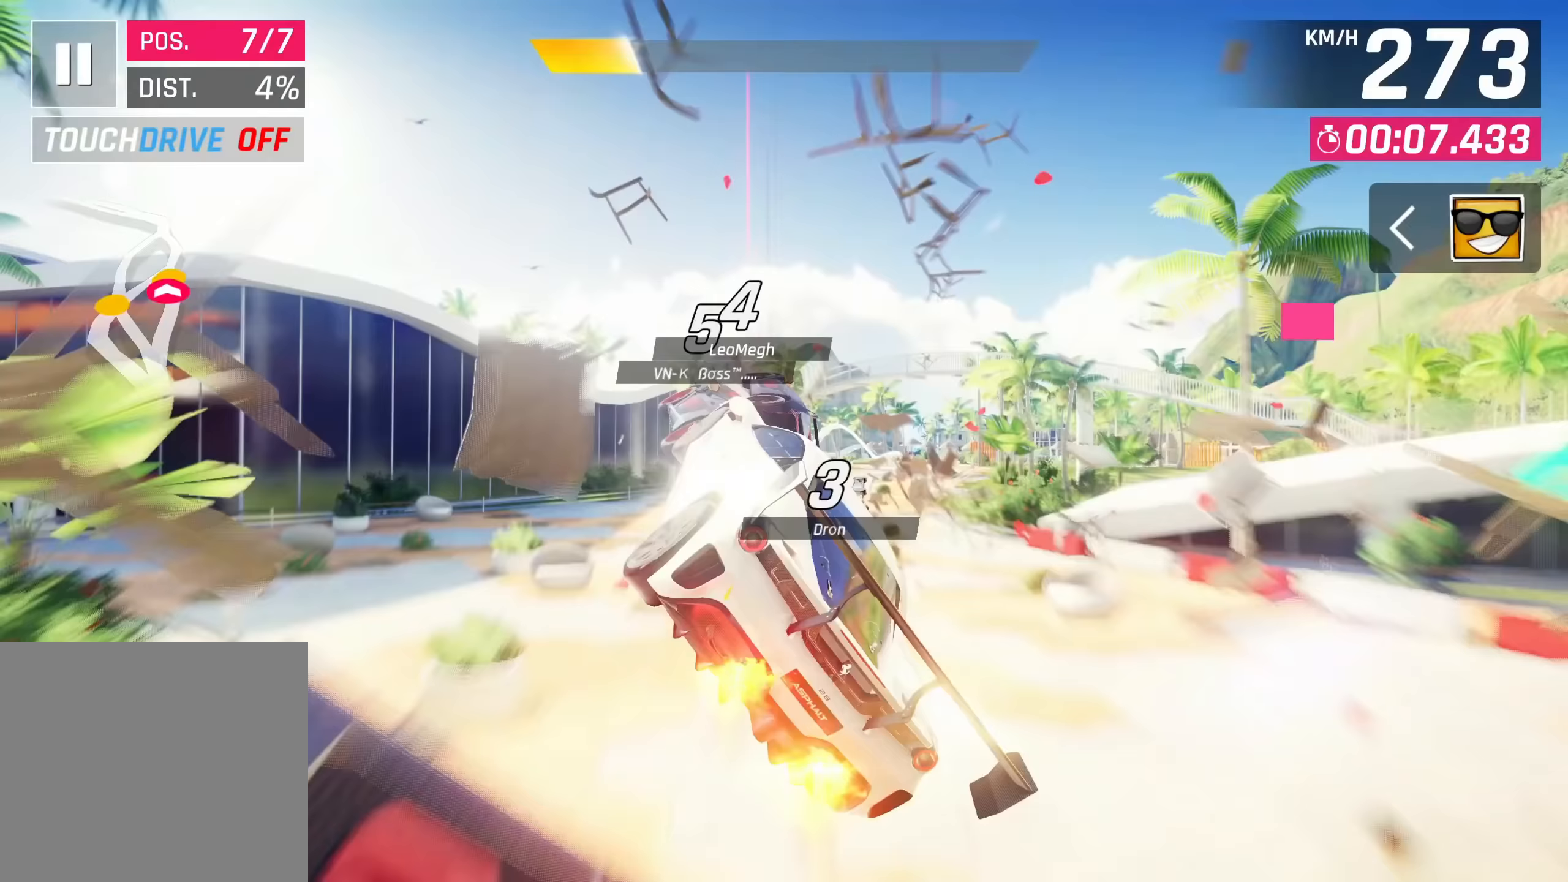
{"buttons": [], "left_stick": "center", "right_stick": "up", "events": []}
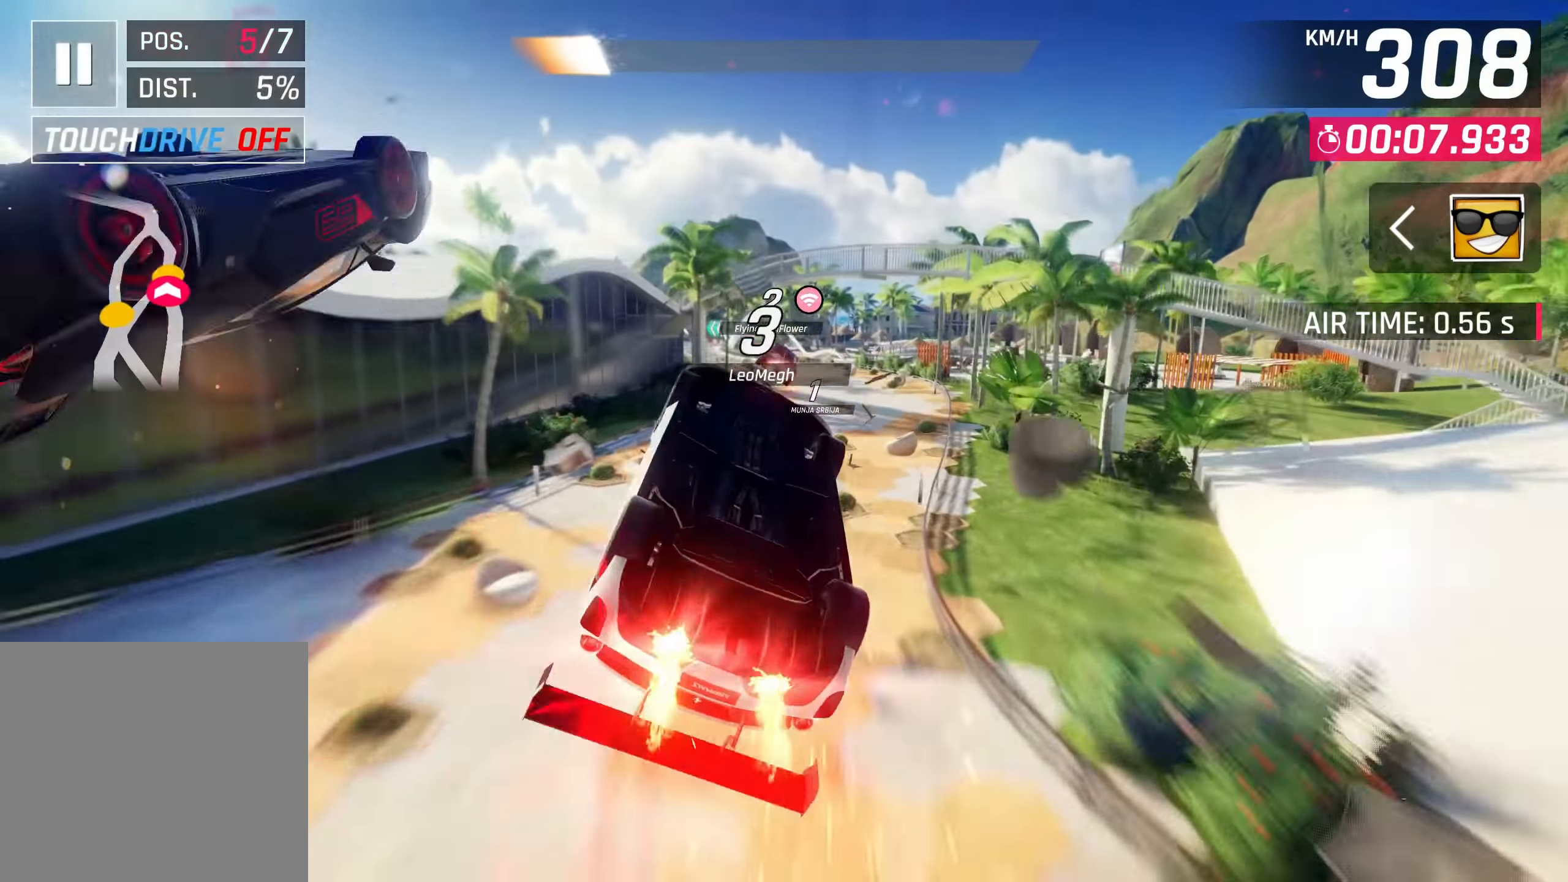
{"buttons": [], "left_stick": "center", "right_stick": "up", "events": []}
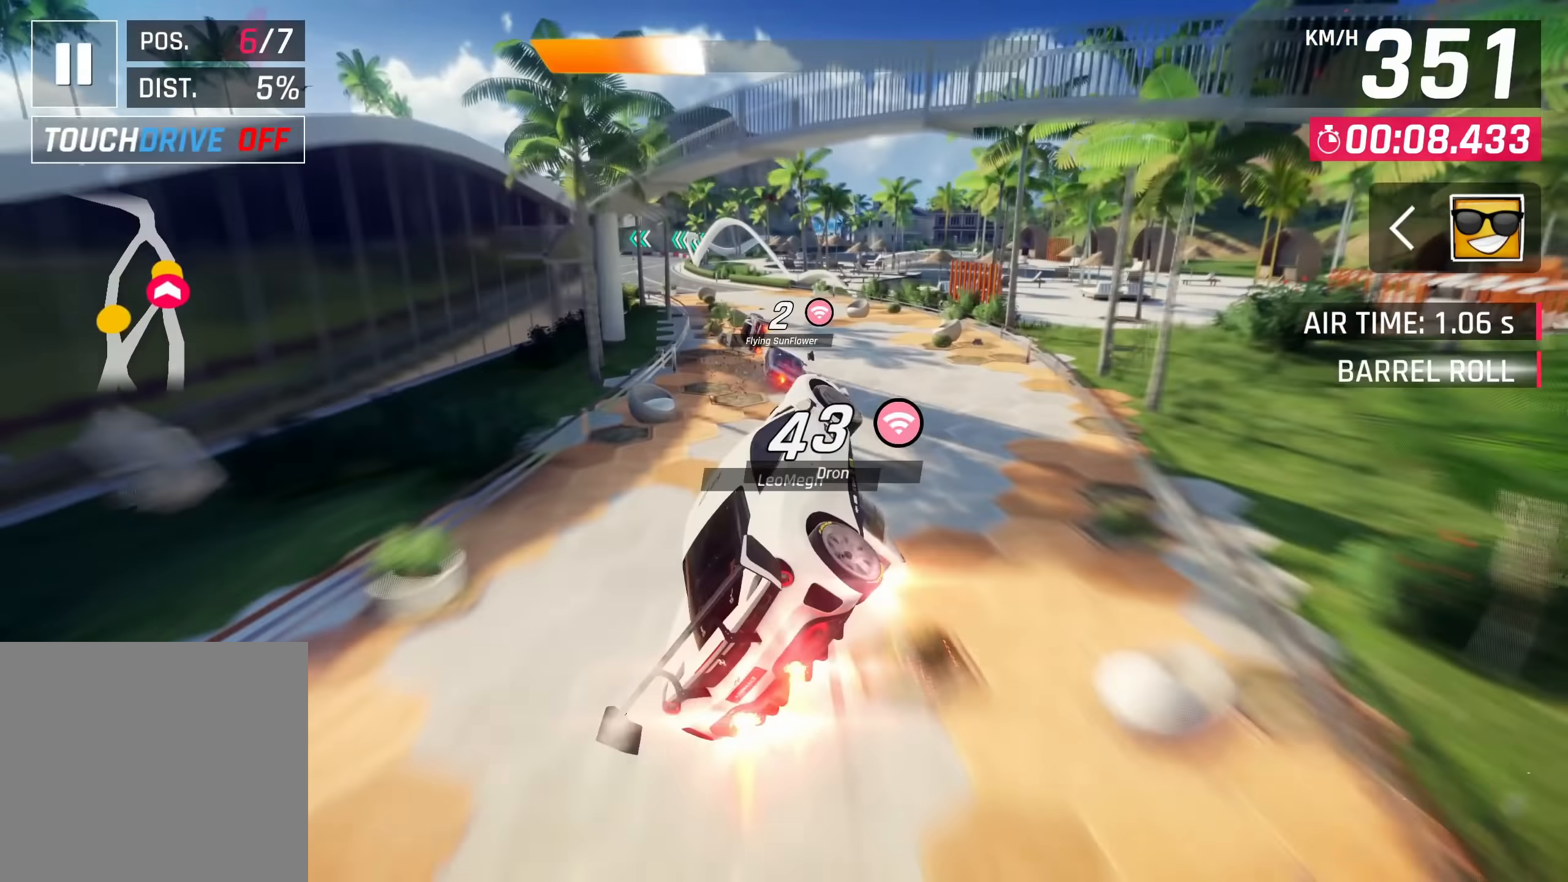
{"buttons": [], "left_stick": "center", "right_stick": "up", "events": []}
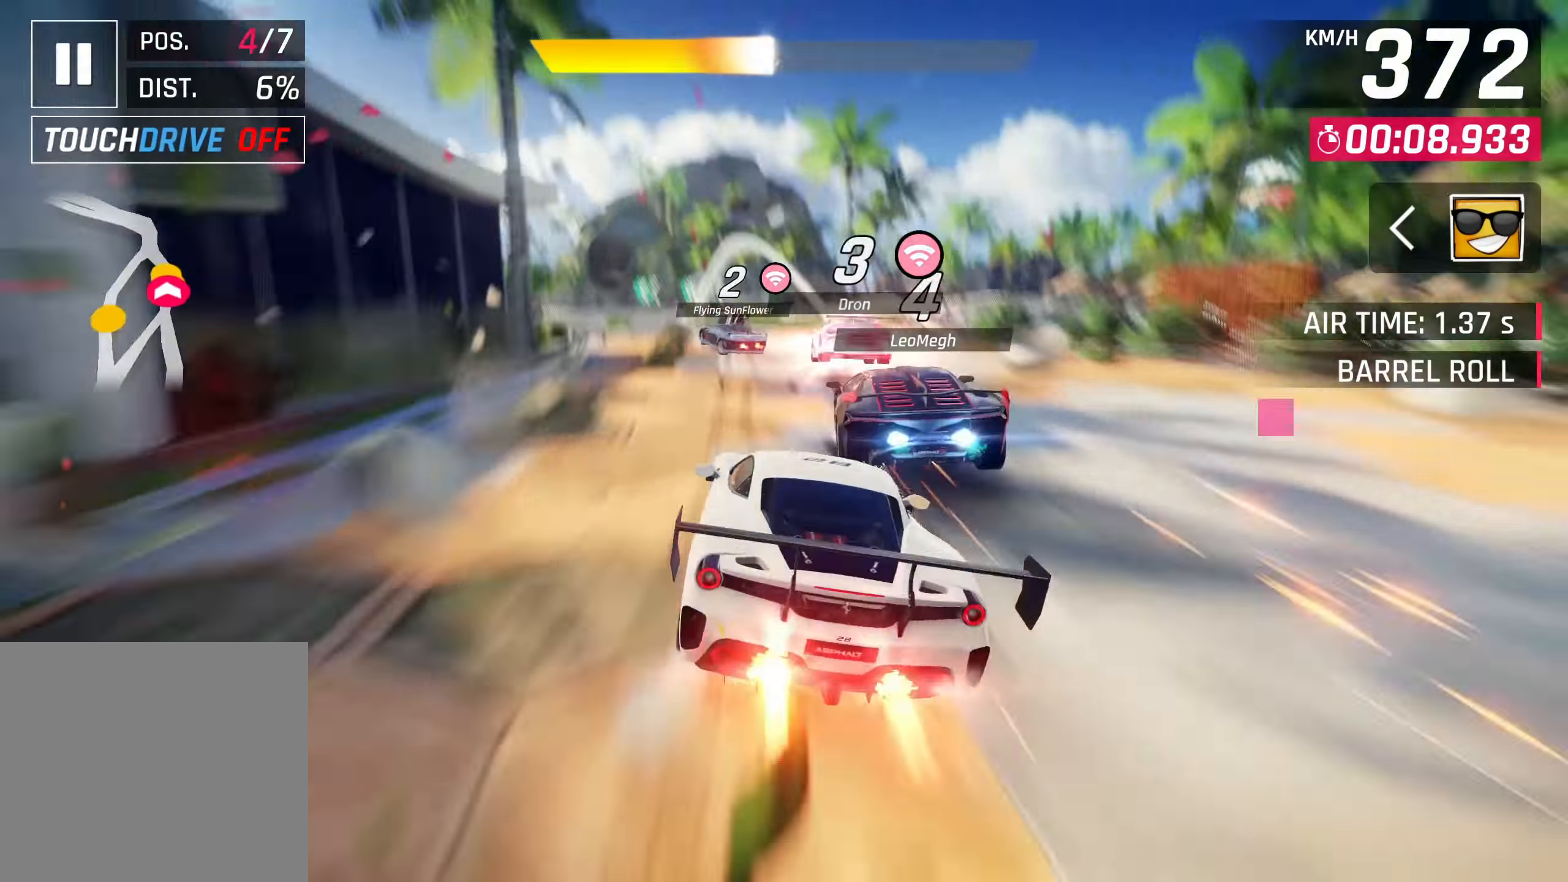
{"buttons": [], "left_stick": "center", "right_stick": "up", "events": []}
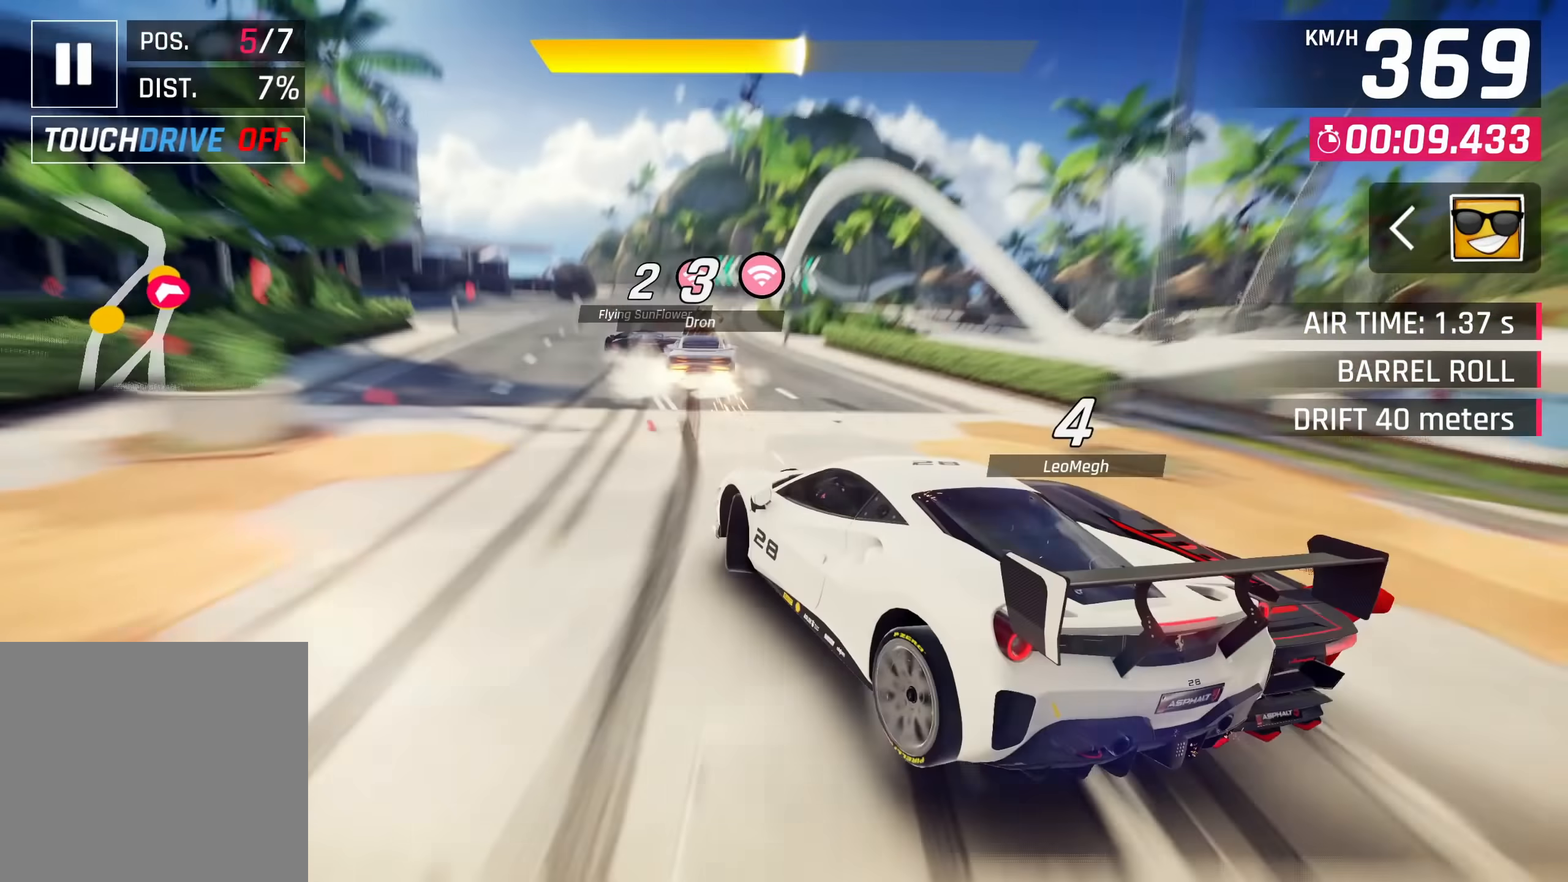
{"buttons": [], "left_stick": "center", "right_stick": "up", "events": []}
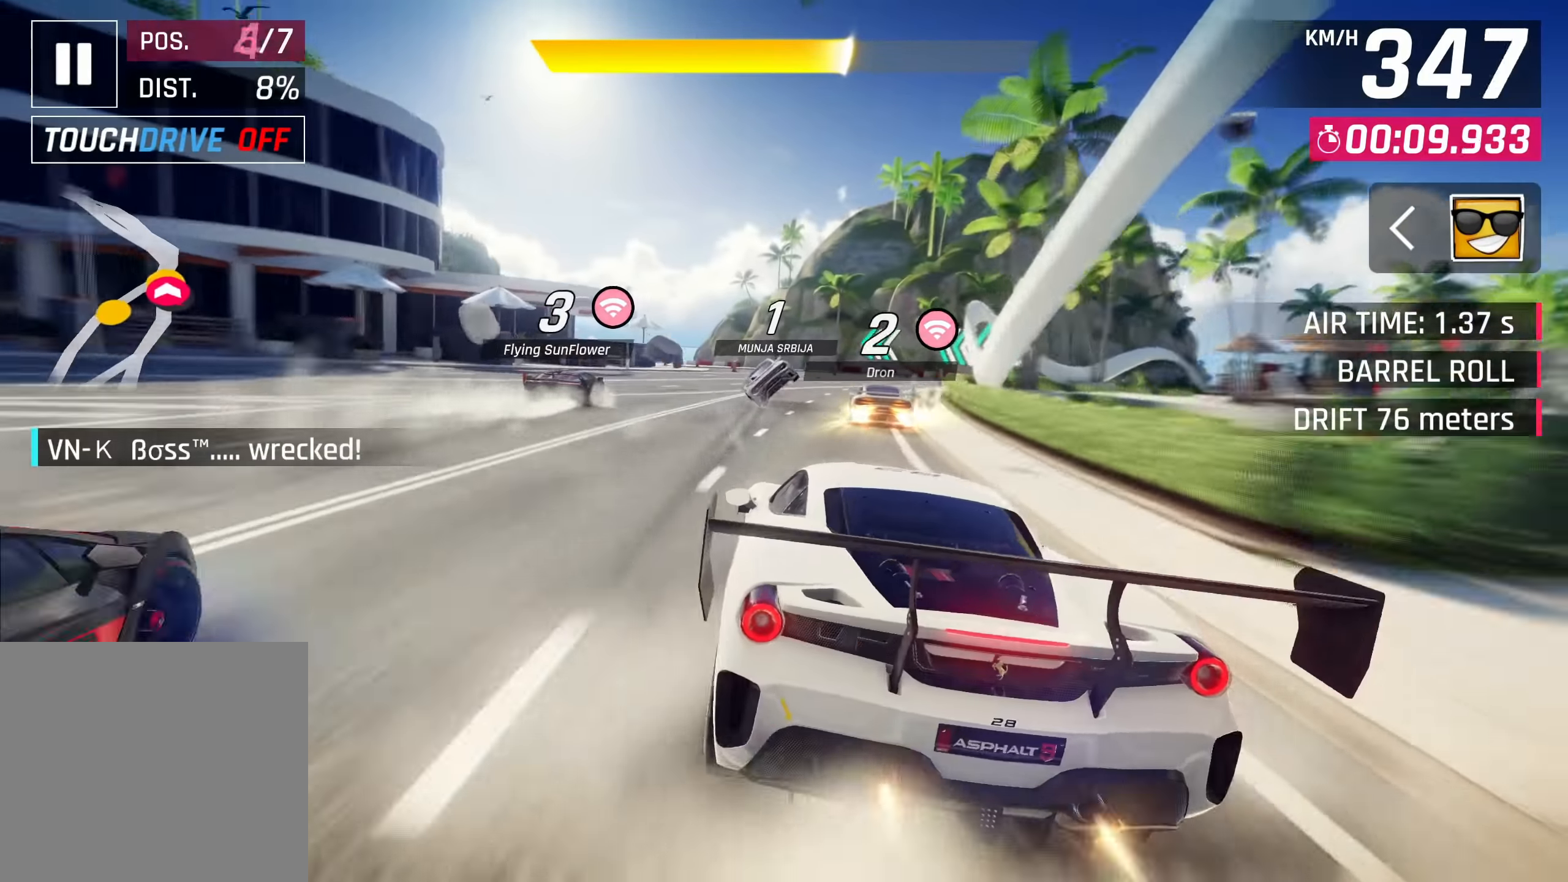
{"buttons": [], "left_stick": "center", "right_stick": "up", "events": []}
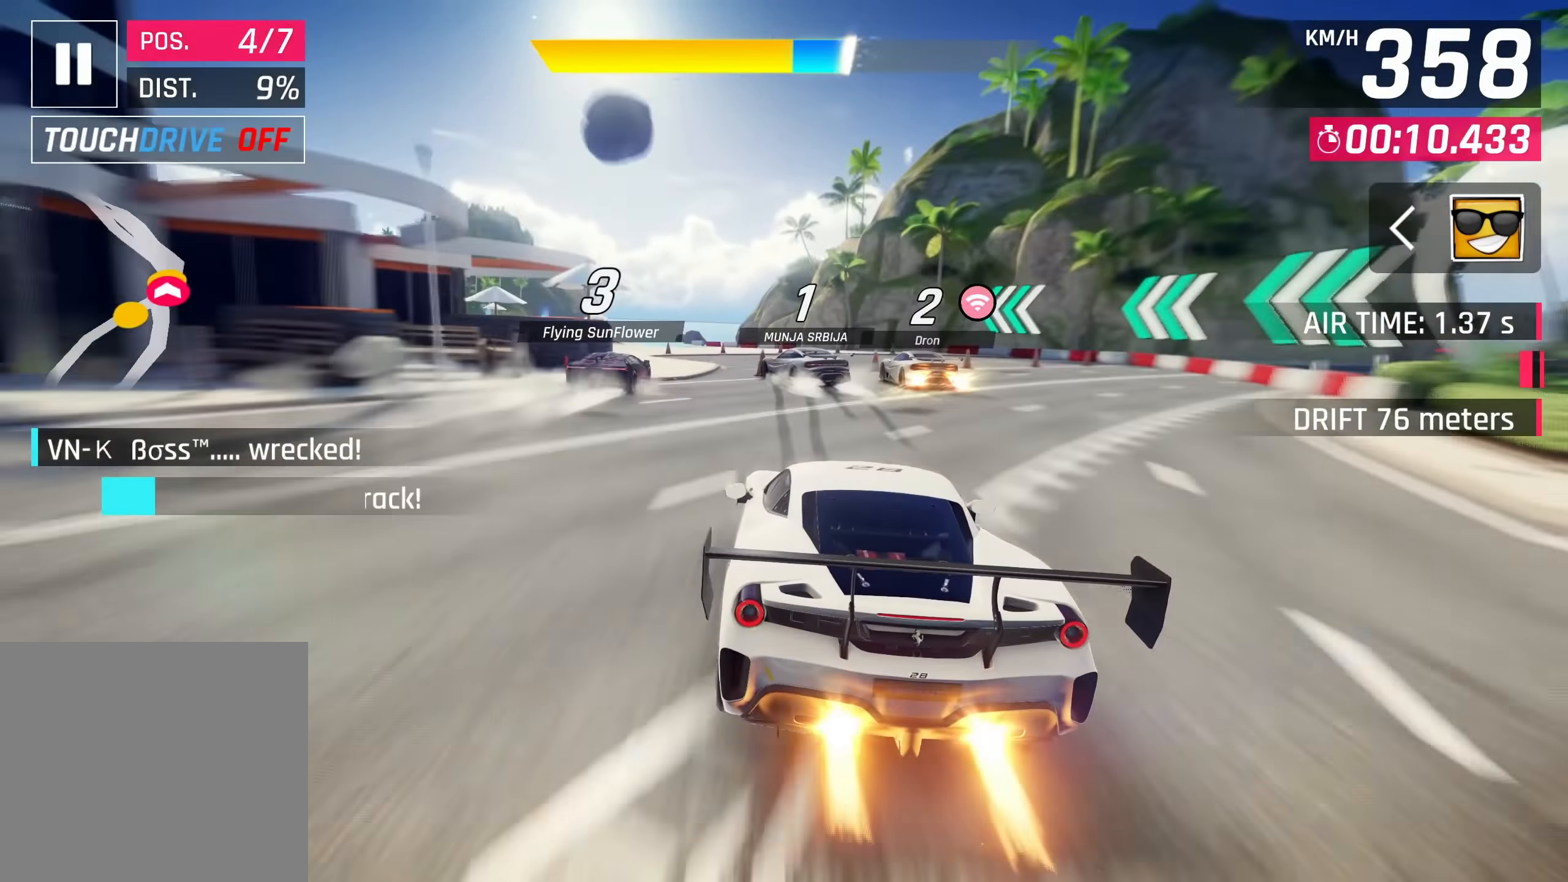
{"buttons": [], "left_stick": "center", "right_stick": "up", "events": []}
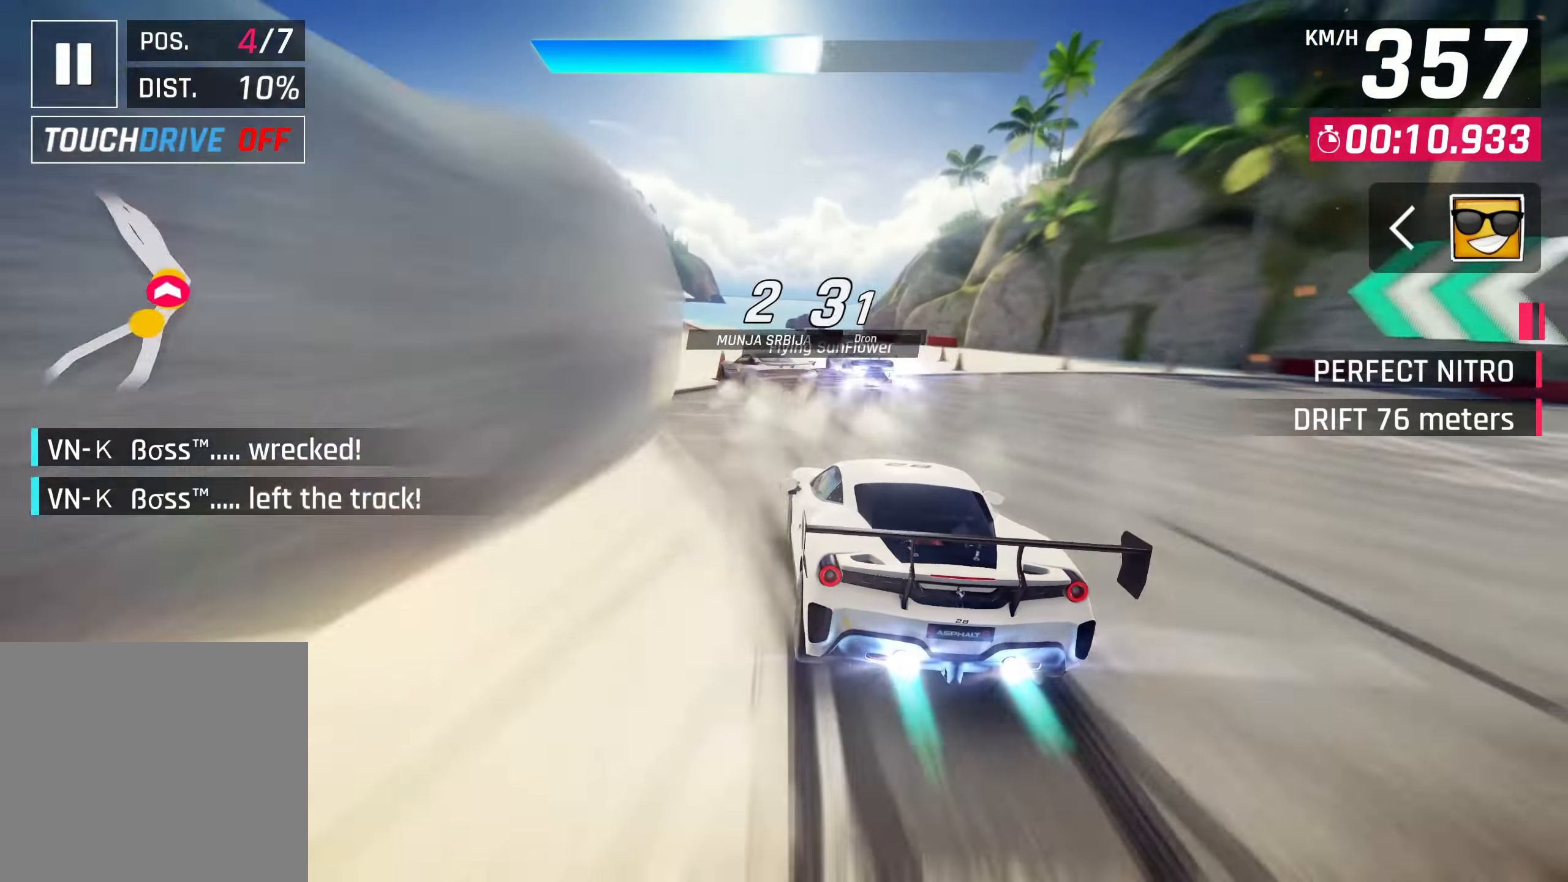
{"buttons": [], "left_stick": "center", "right_stick": "up", "events": []}
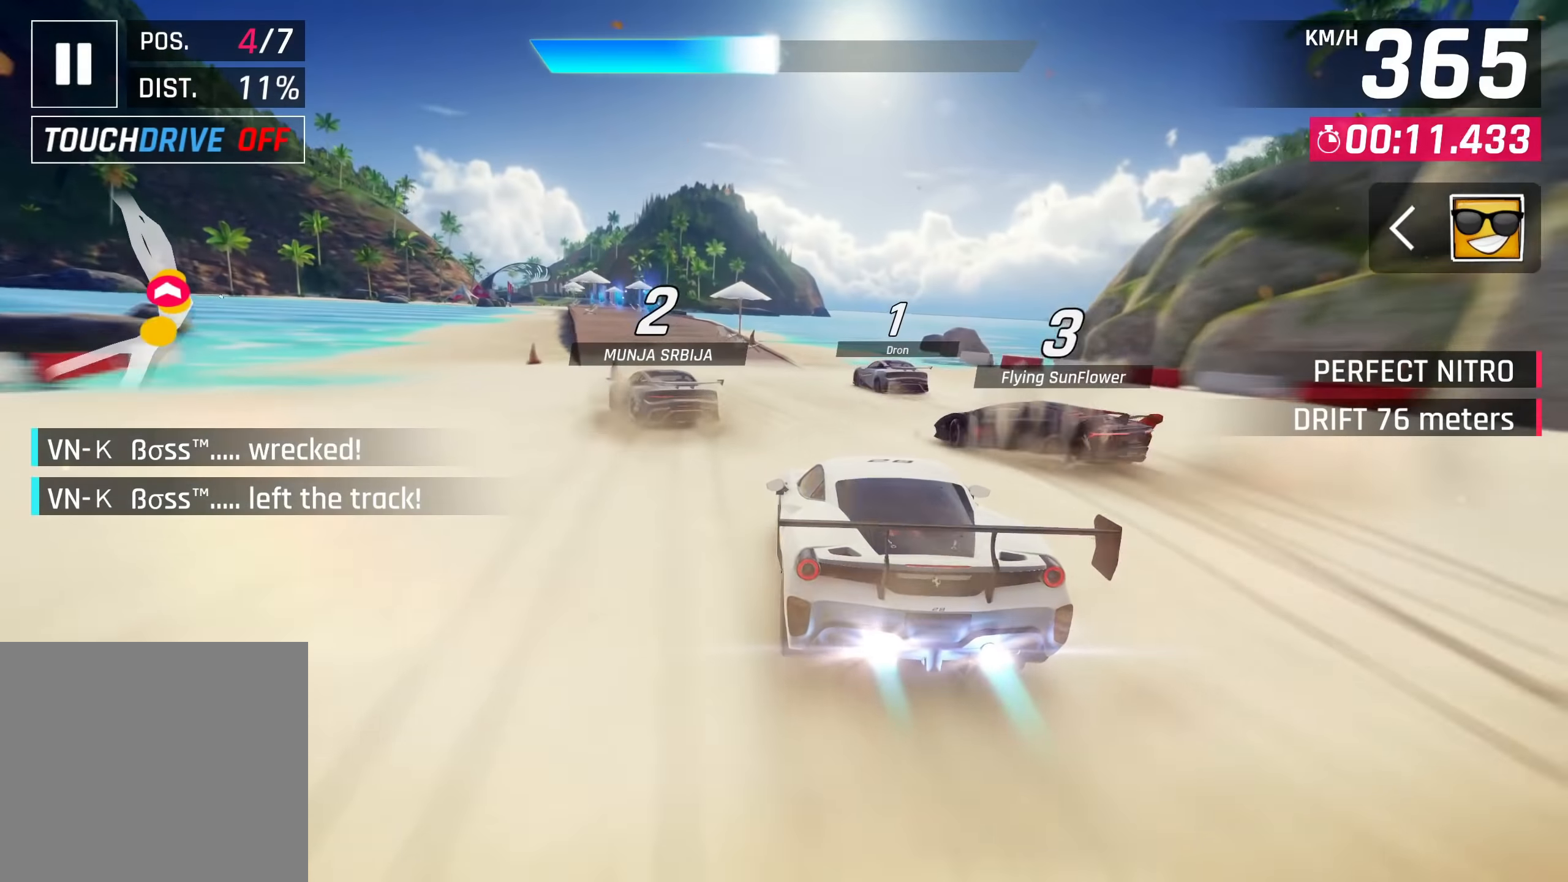
{"buttons": [], "left_stick": "center", "right_stick": "up", "events": []}
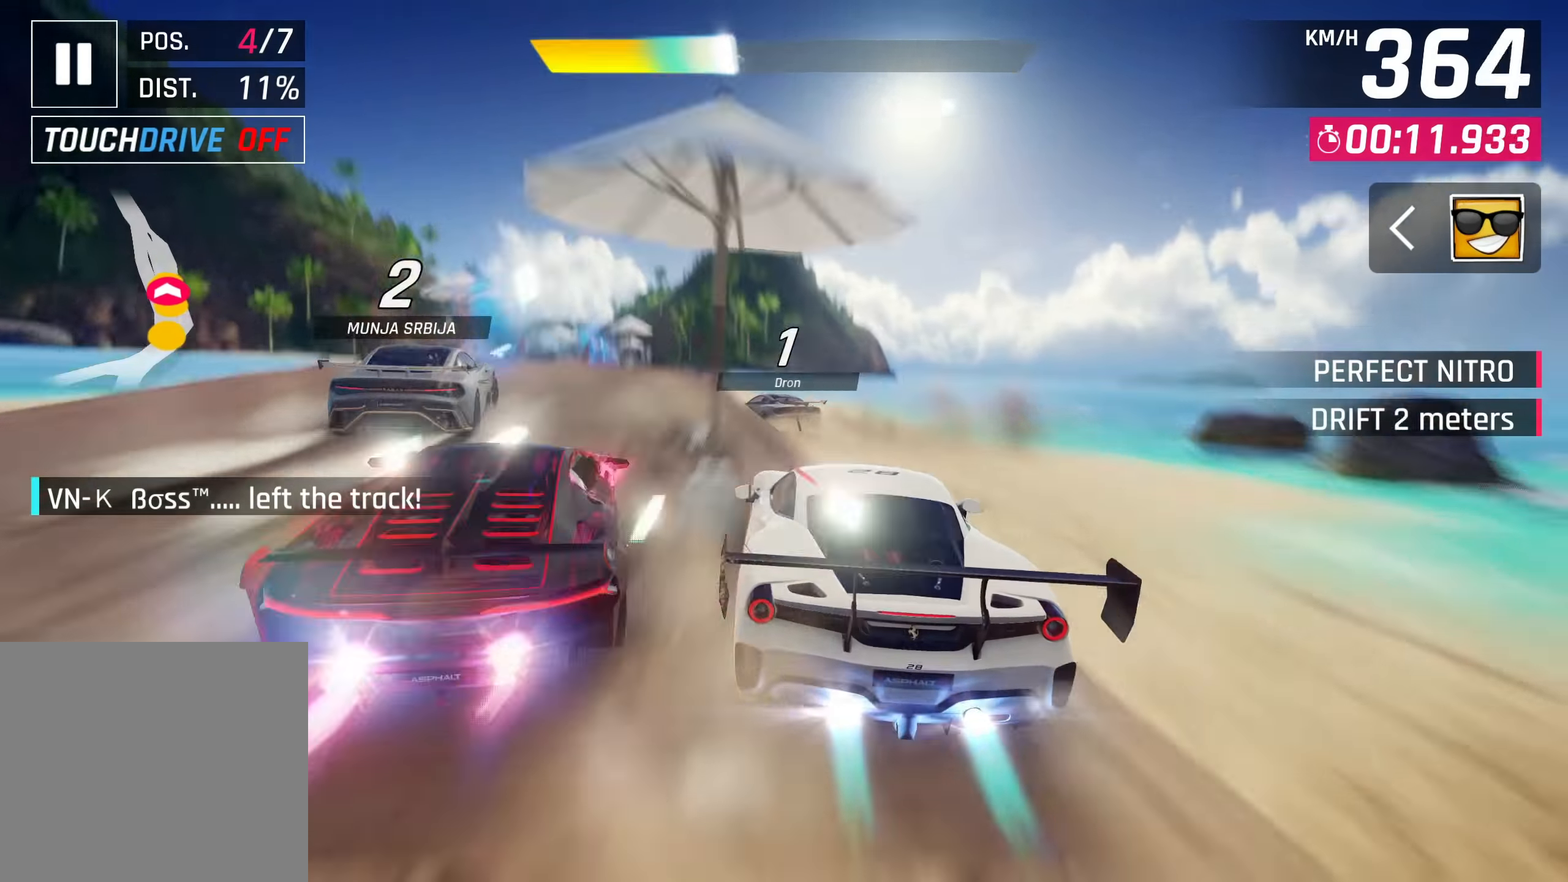
{"buttons": [], "left_stick": "center", "right_stick": "up", "events": []}
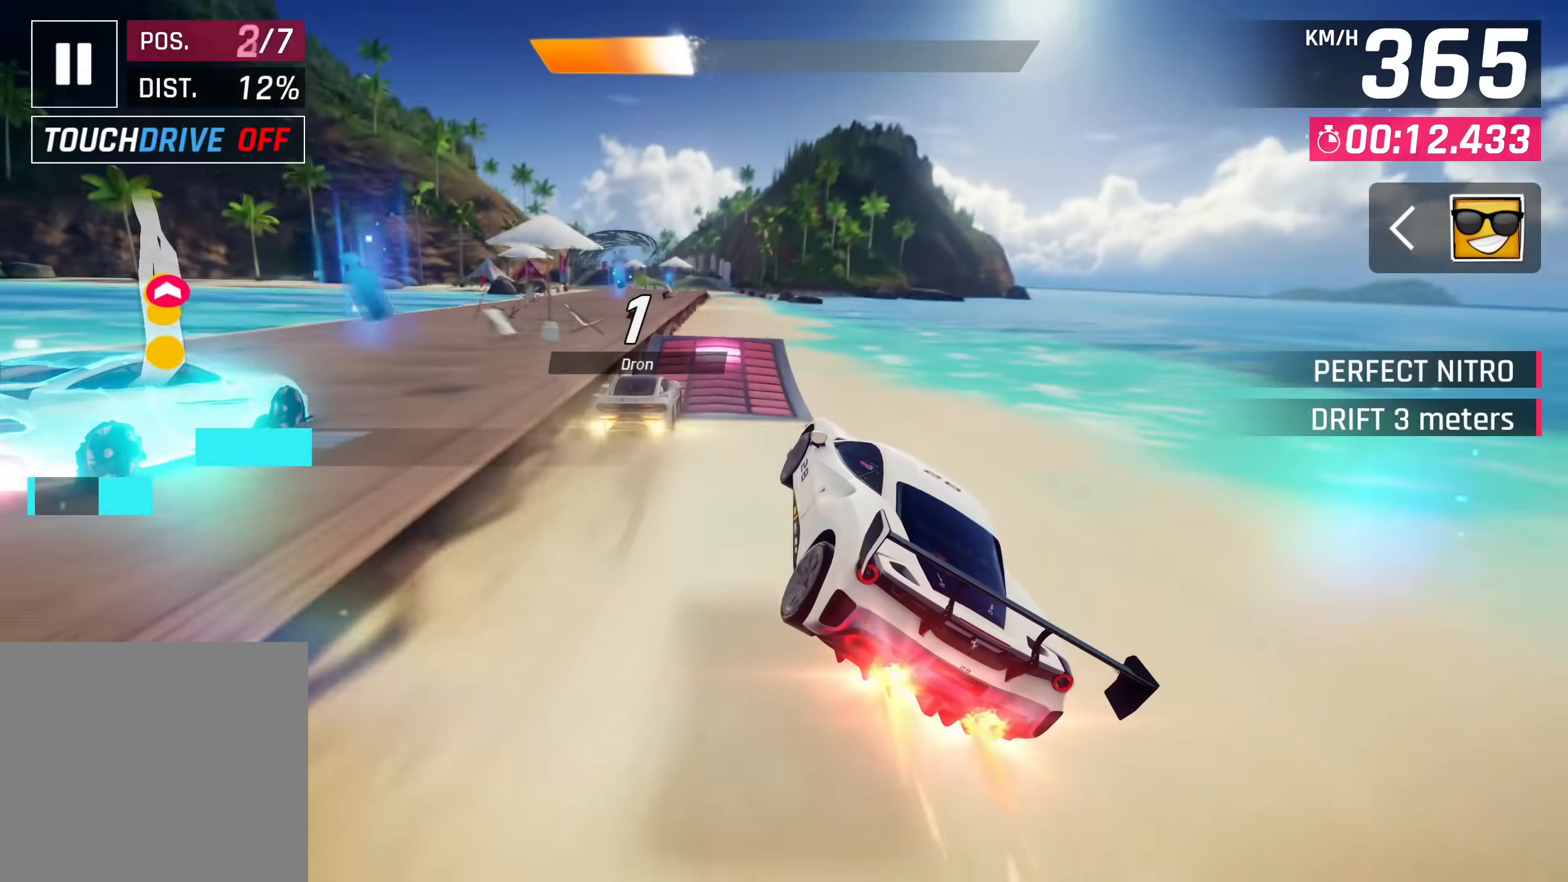
{"buttons": [], "left_stick": "center", "right_stick": "up", "events": []}
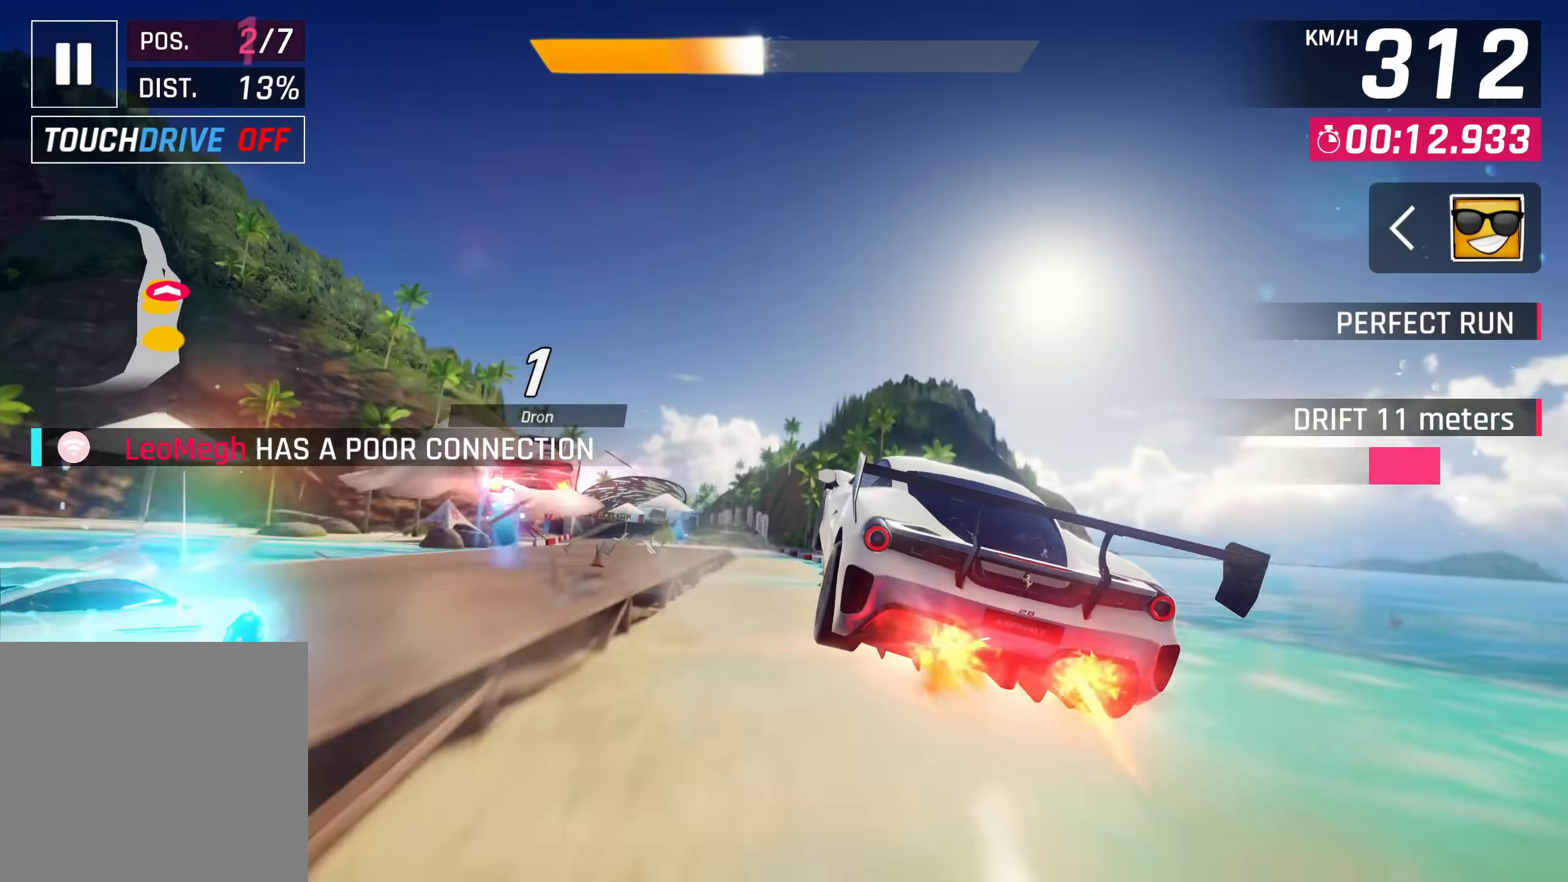
{"buttons": [], "left_stick": "center", "right_stick": "up", "events": []}